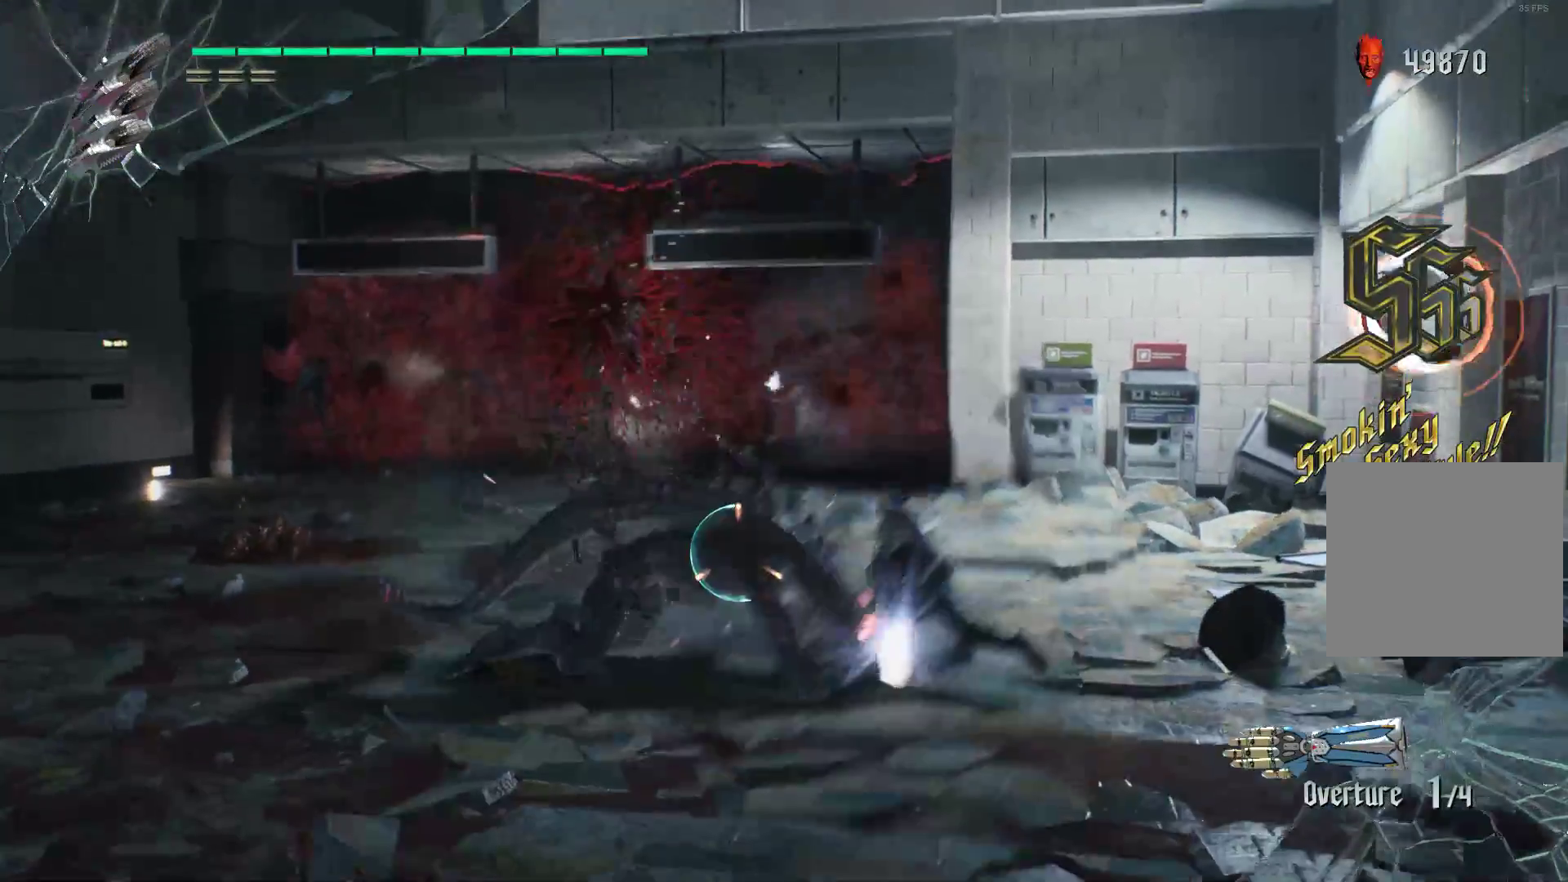
Gameplay with a controller (Xbox layout); each line is a JSON object with the inputs held at the frame after it. "events" lists button and stick changes between this image and that frame as [ms after this image, input, new state], when the widget could be followed in between. Not read: L3 R3.
{"buttons": ["R2"], "left_stick": "center", "right_stick": "center", "events": [[86, "Y", "up"], [155, "Y", "down"], [224, "Y", "up"], [293, "Y", "down"], [397, "Y", "up"], [448, "left_stick", "center"]]}
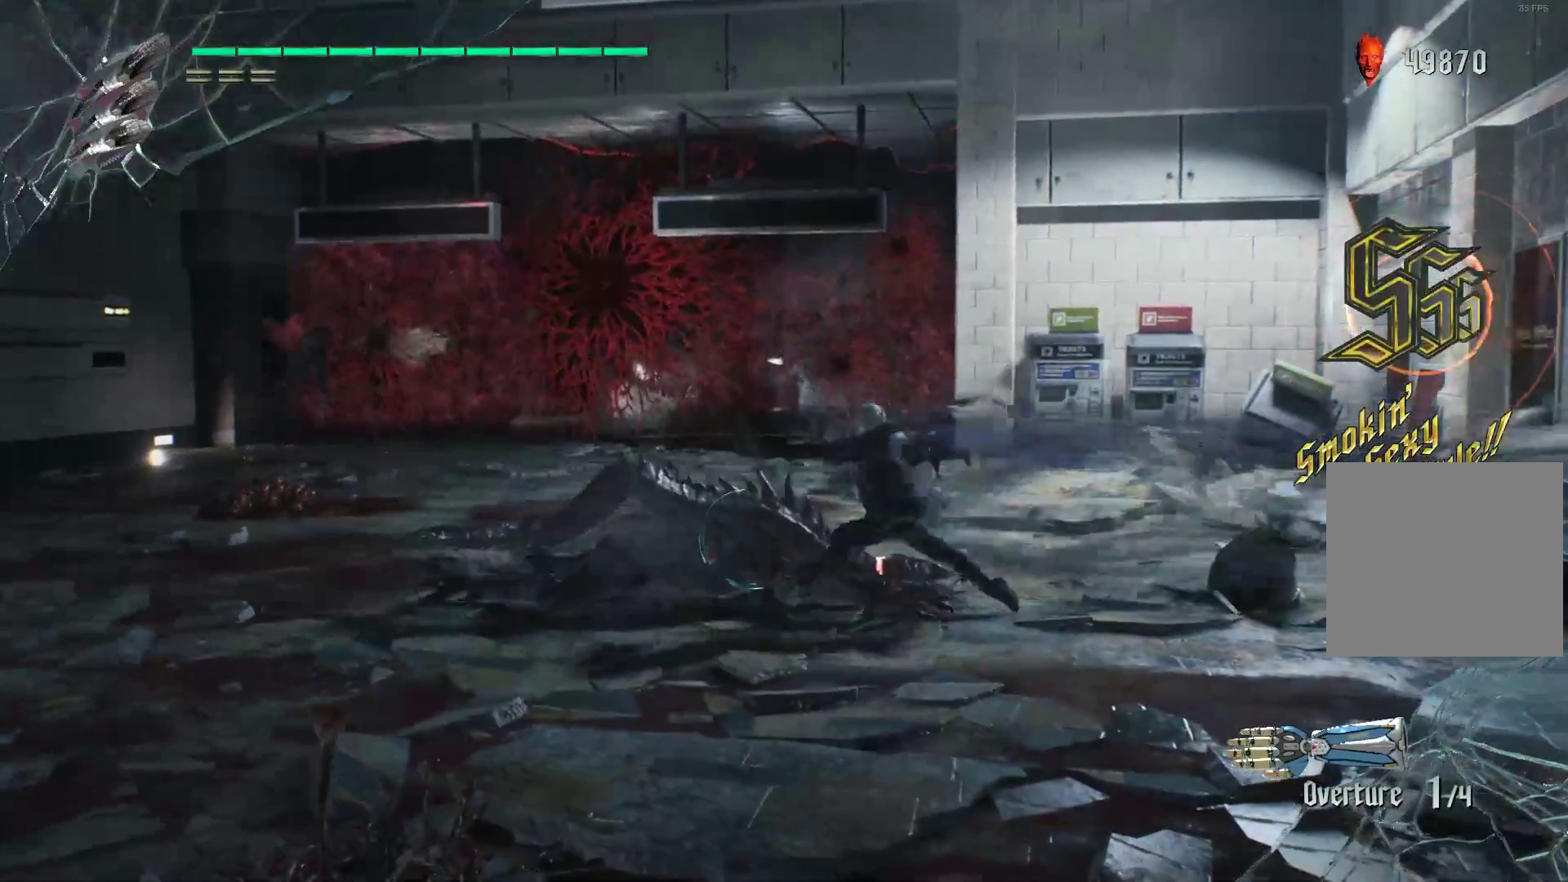
{"buttons": ["R2"], "left_stick": "center", "right_stick": "center", "events": [[190, "L2", "down"], [362, "L2", "up"]]}
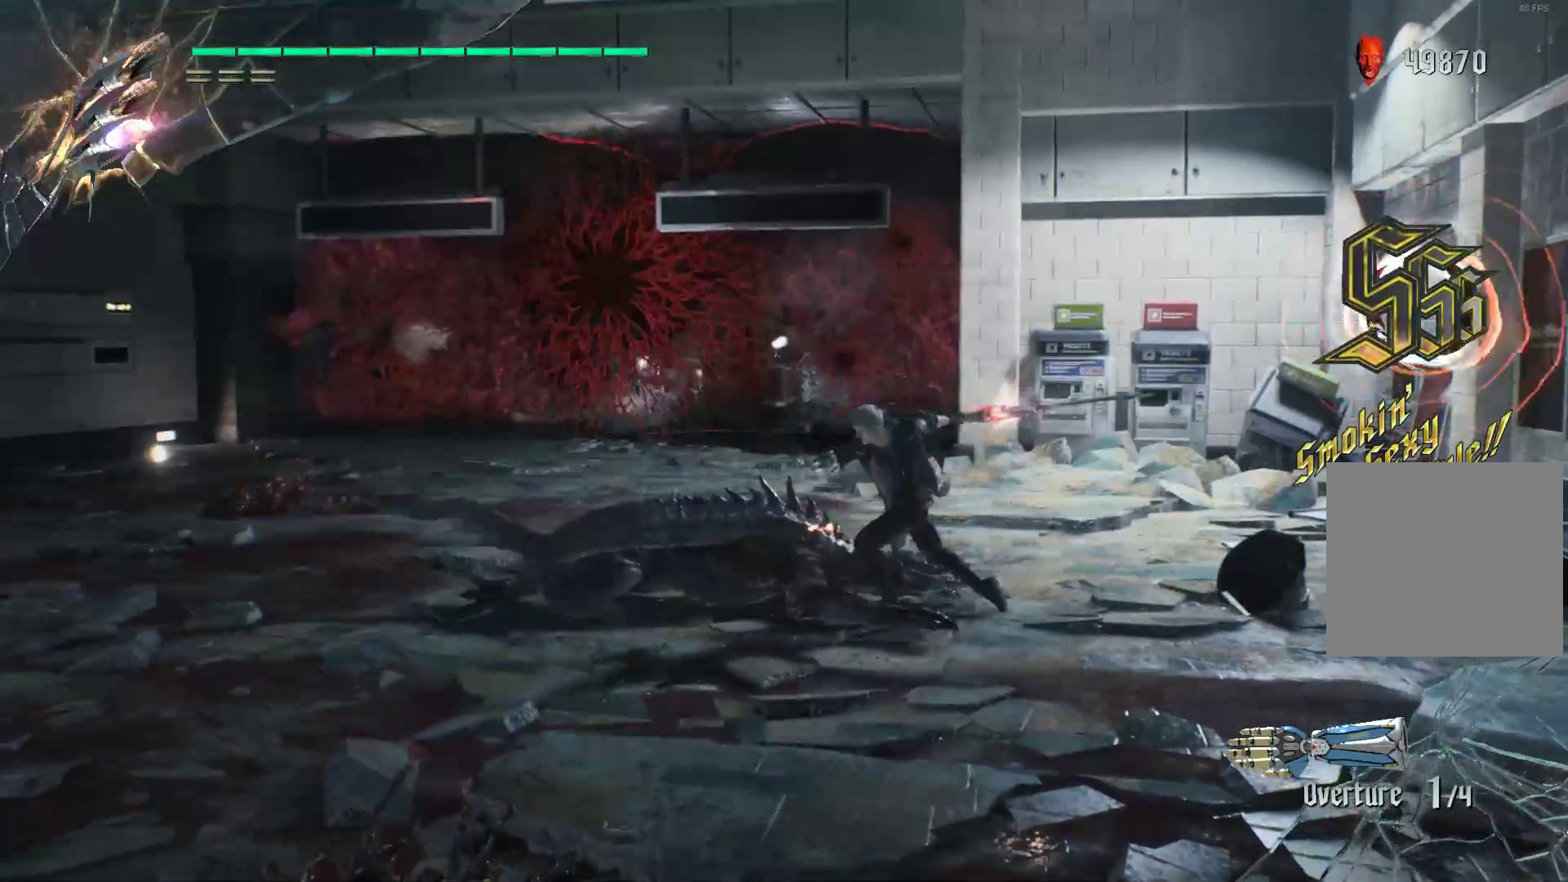
{"buttons": ["L2", "R2"], "left_stick": "center", "right_stick": "center", "events": [[17, "Y", "down"], [155, "Y", "up"], [224, "Y", "down"], [328, "Y", "up"], [397, "Y", "down"], [466, "Y", "up"], [500, "L2", "down"]]}
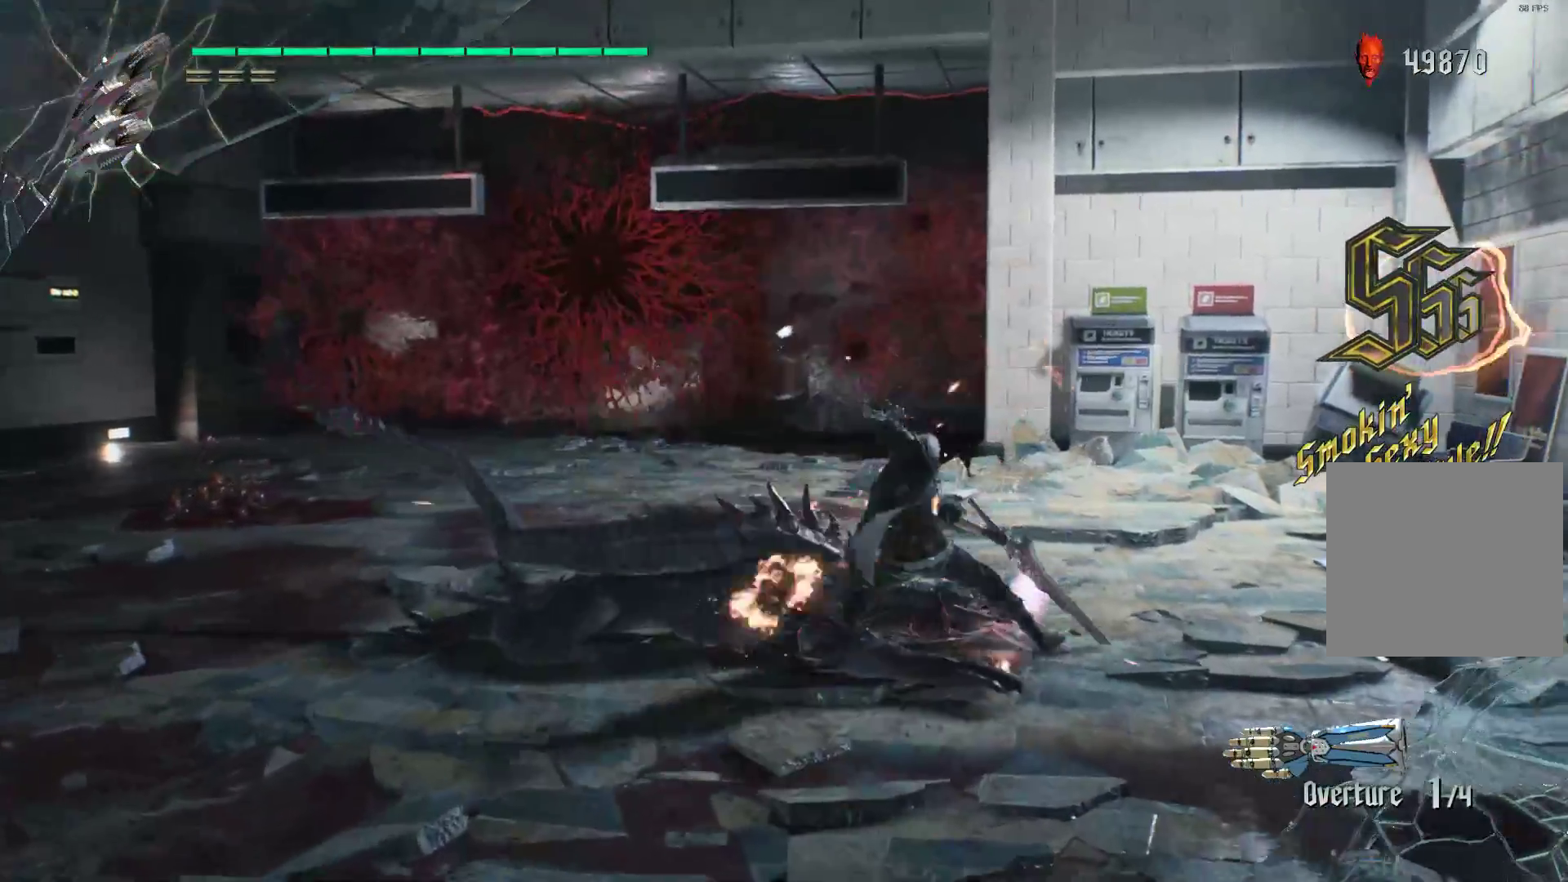
{"buttons": ["R2"], "left_stick": "center", "right_stick": "center", "events": [[69, "Y", "down"], [138, "L2", "up"], [138, "Y", "up"], [241, "Y", "down"], [345, "Y", "up"], [414, "Y", "down"], [500, "Y", "up"]]}
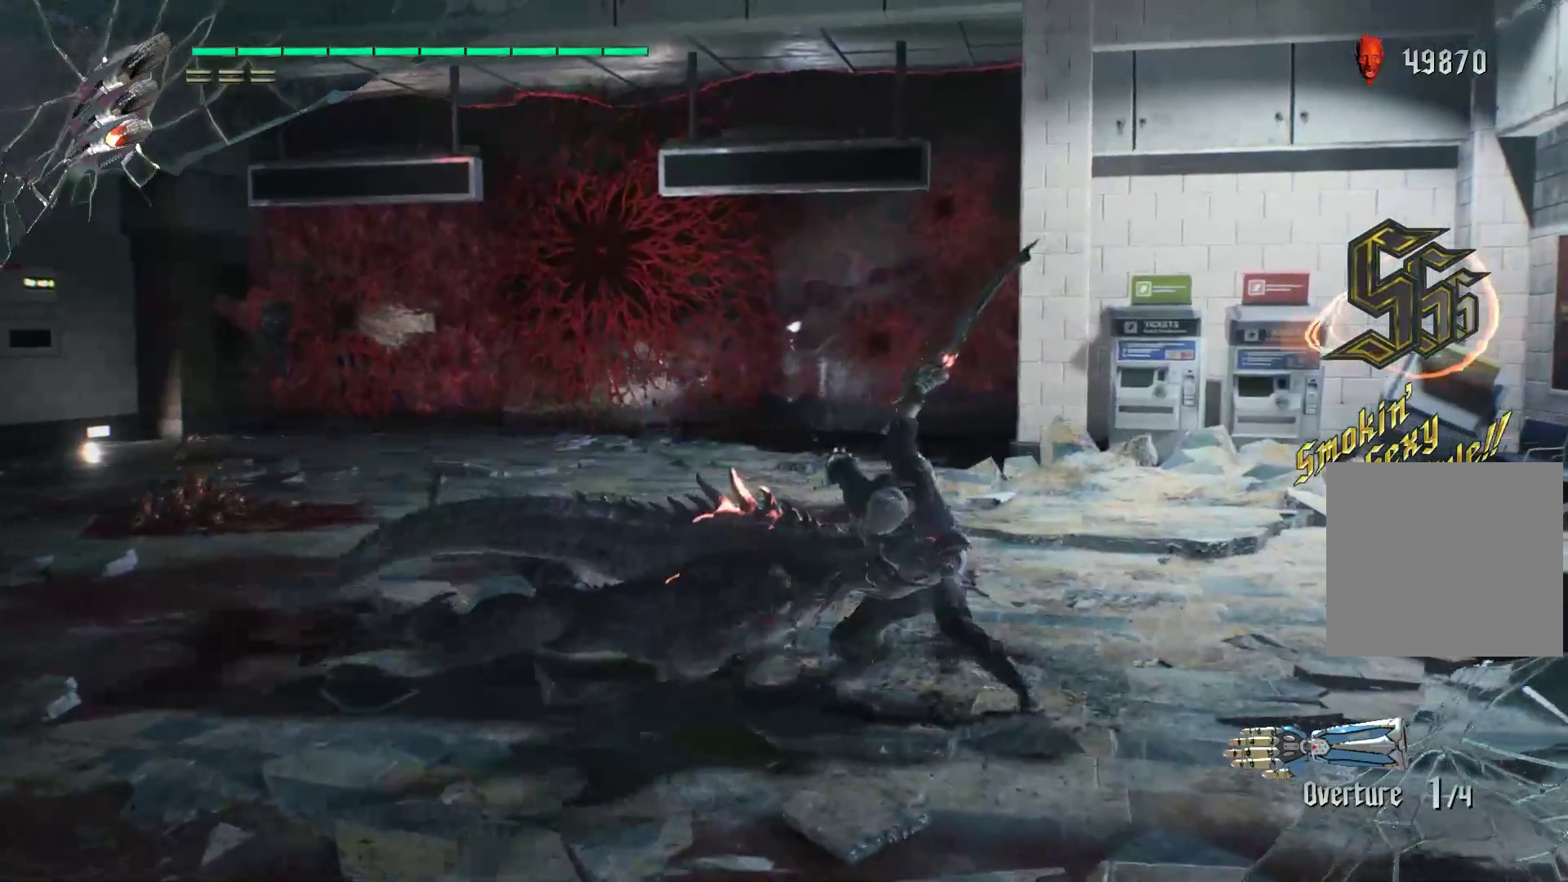
{"buttons": ["R2"], "left_stick": "down-right", "right_stick": "center", "events": [[69, "Y", "down"], [207, "Y", "up"], [276, "L2", "down"], [414, "L2", "up"], [431, "left_stick", "down-right"]]}
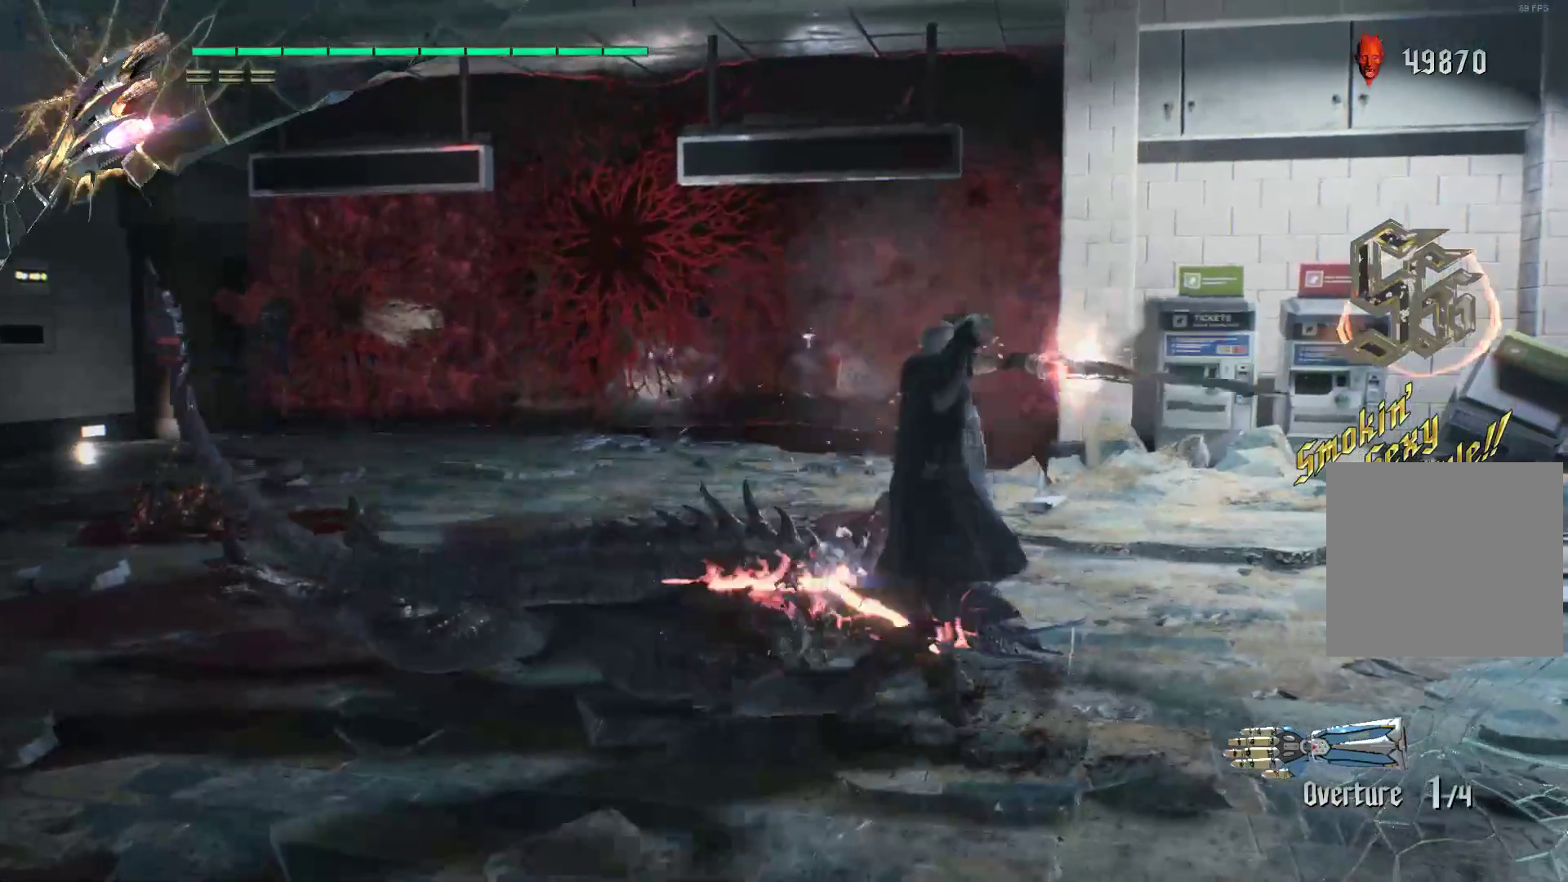
{"buttons": ["Y", "L2", "R2"], "left_stick": "down-right", "right_stick": "center", "events": [[103, "Y", "down"], [500, "L2", "down"]]}
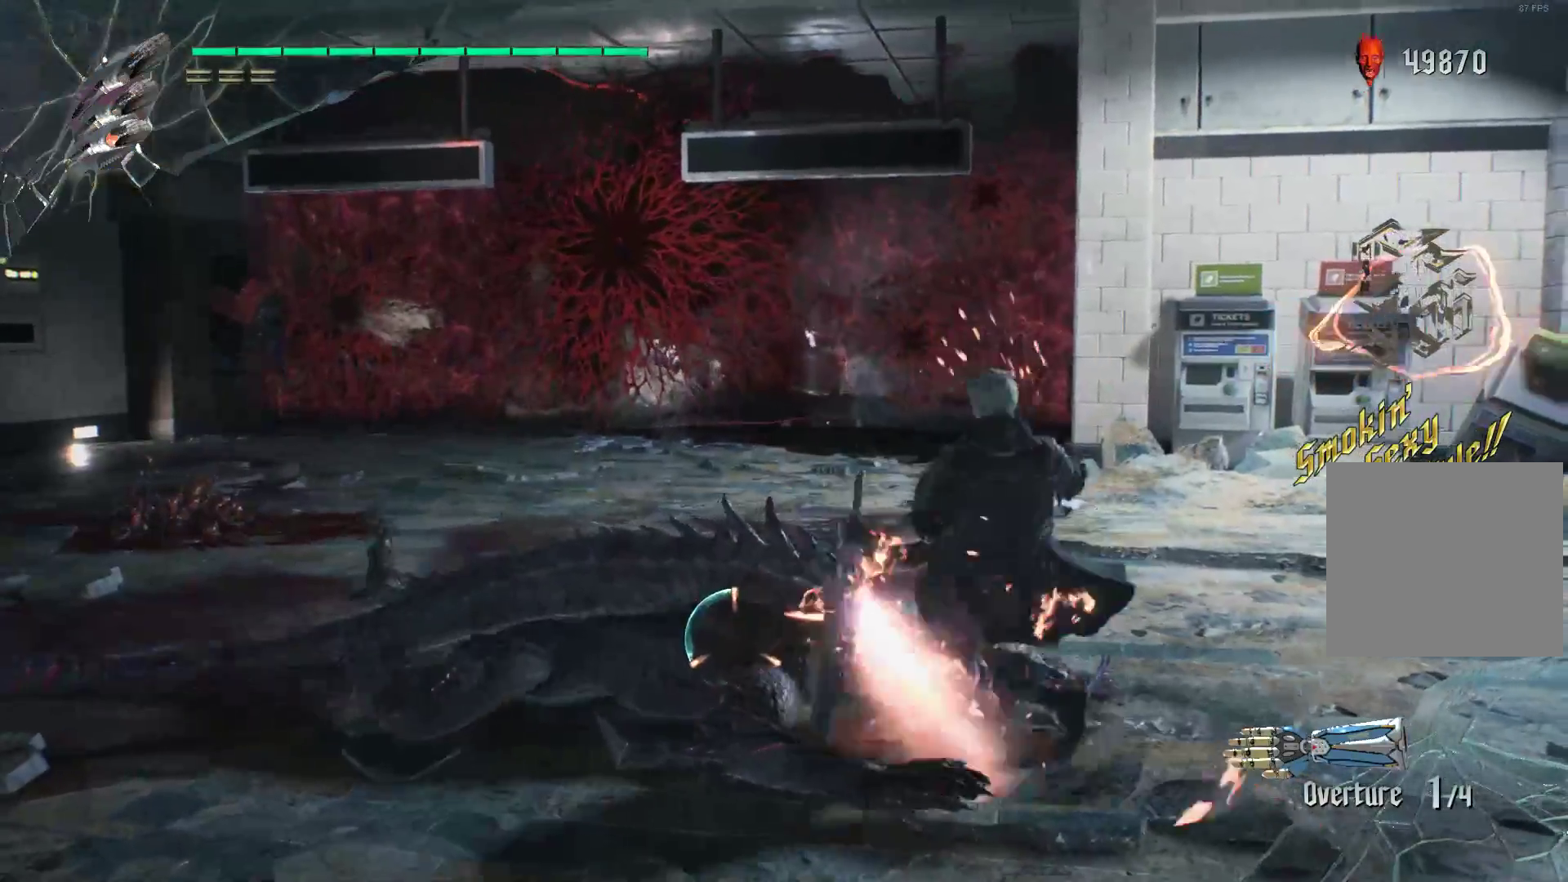
{"buttons": ["R2"], "left_stick": "center", "right_stick": "center", "events": [[190, "L2", "up"], [224, "left_stick", "center"], [431, "Y", "up"]]}
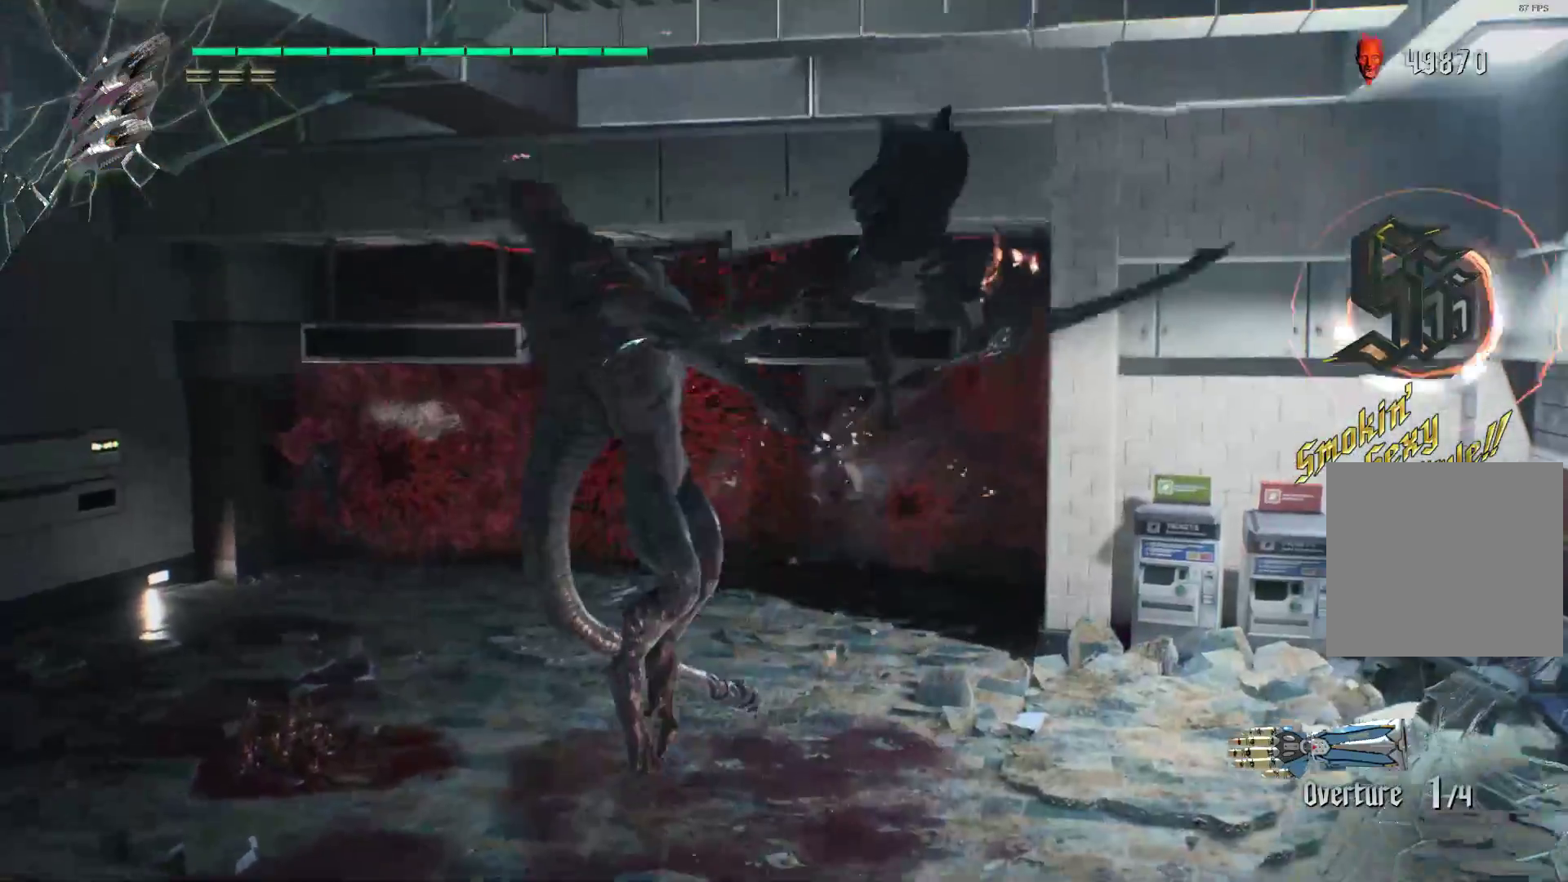
{"buttons": ["R2"], "left_stick": "center", "right_stick": "center", "events": [[17, "Y", "down"], [121, "Y", "up"], [190, "Y", "down"], [328, "Y", "up"], [397, "Y", "down"], [483, "Y", "up"]]}
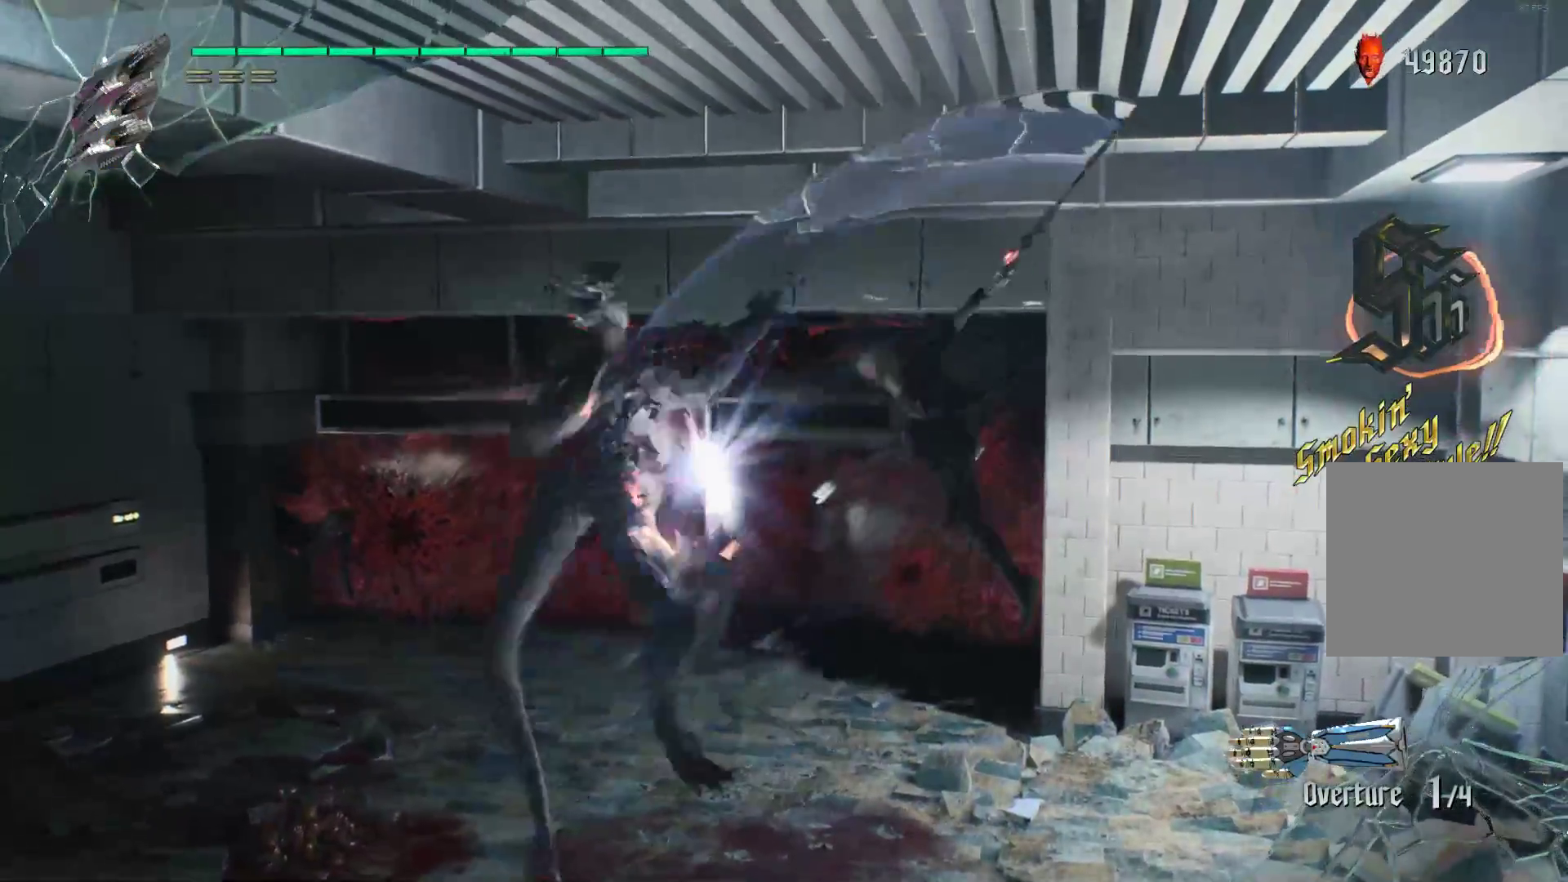
{"buttons": ["Y", "R2"], "left_stick": "up-left", "right_stick": "center", "events": [[52, "L2", "down"], [155, "L2", "up"], [224, "L2", "down"], [362, "L2", "up"], [362, "left_stick", "right"], [448, "left_stick", "up-left"], [483, "Y", "down"]]}
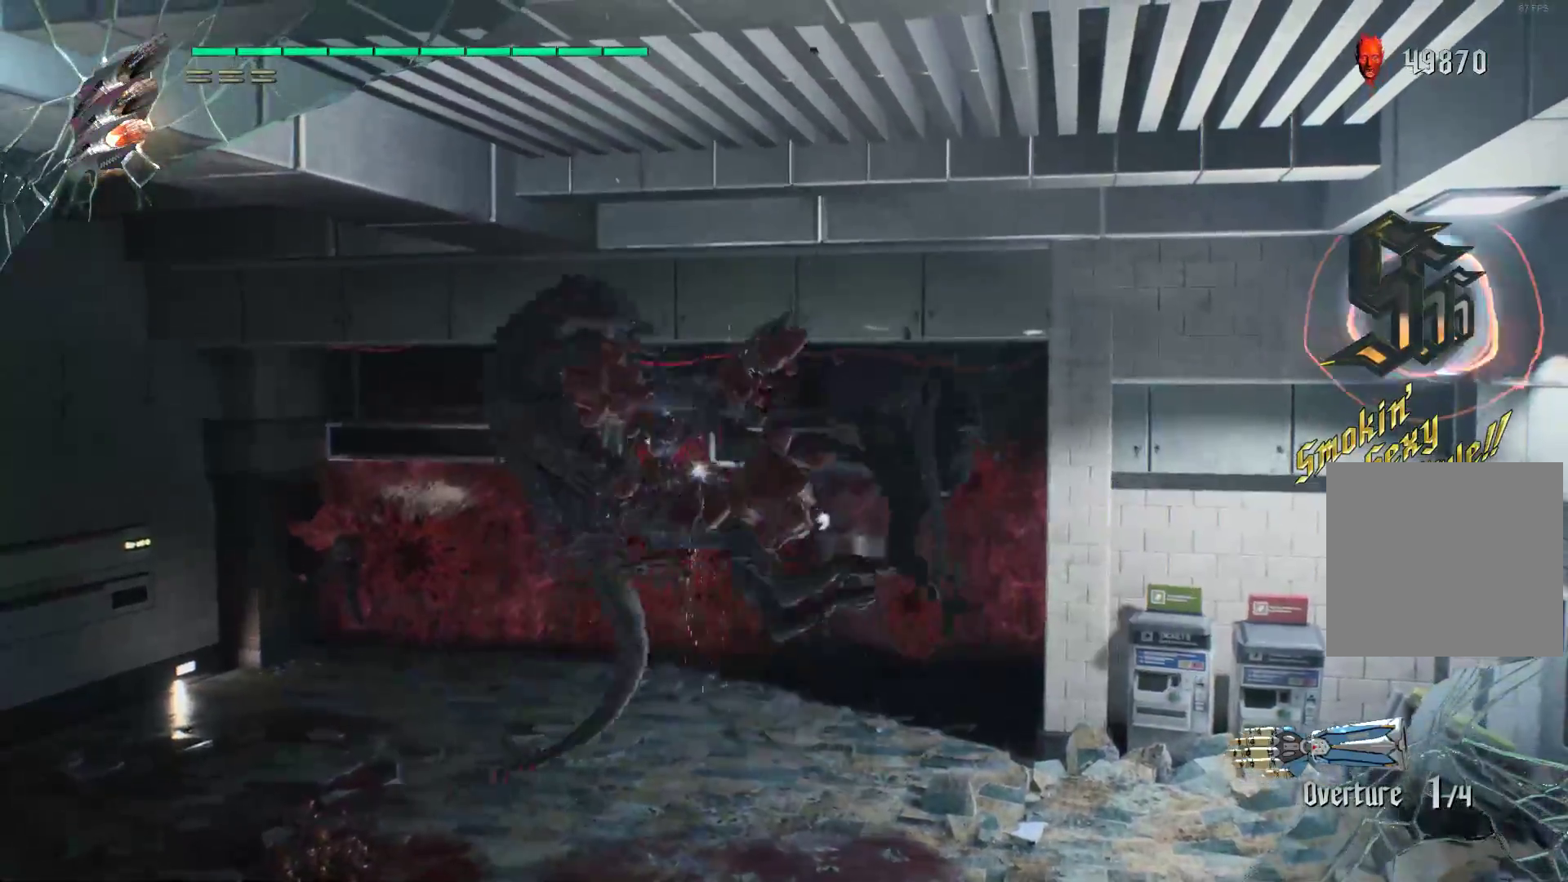
{"buttons": ["R1", "R2"], "left_stick": "up-left", "right_stick": "center", "events": [[52, "Y", "up"], [155, "Y", "down"], [224, "Y", "up"], [293, "Y", "down"], [345, "L2", "down"], [379, "Y", "up"], [466, "L2", "up"], [466, "R1", "down"]]}
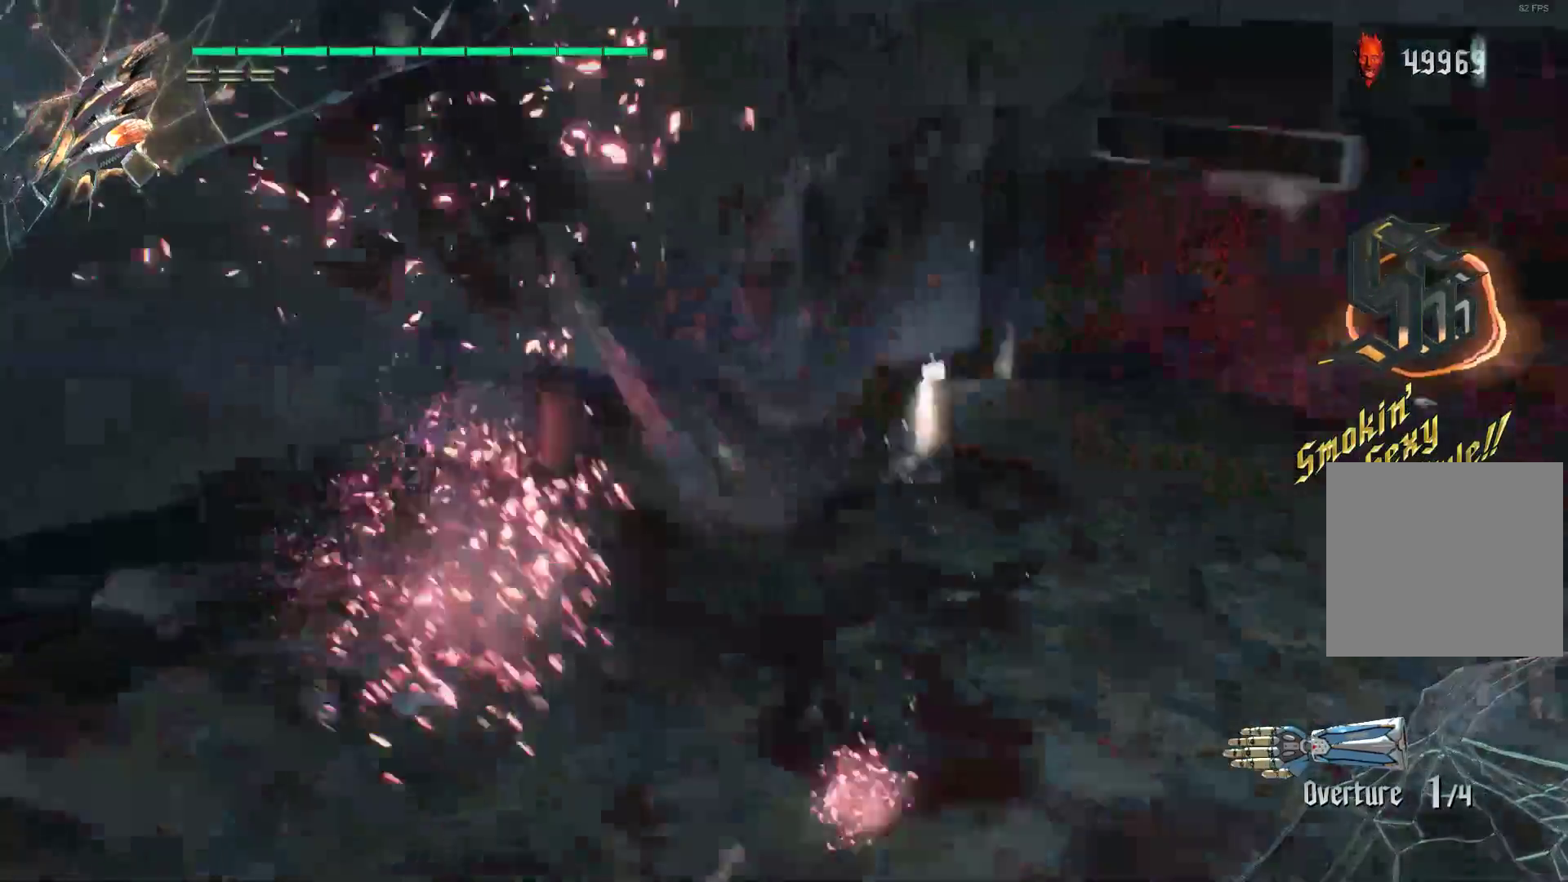
{"buttons": ["B", "R1", "R2"], "left_stick": "center", "right_stick": "center", "events": [[69, "left_stick", "center"], [138, "B", "down"], [241, "B", "up"], [310, "B", "down"], [379, "B", "up"], [431, "B", "down"]]}
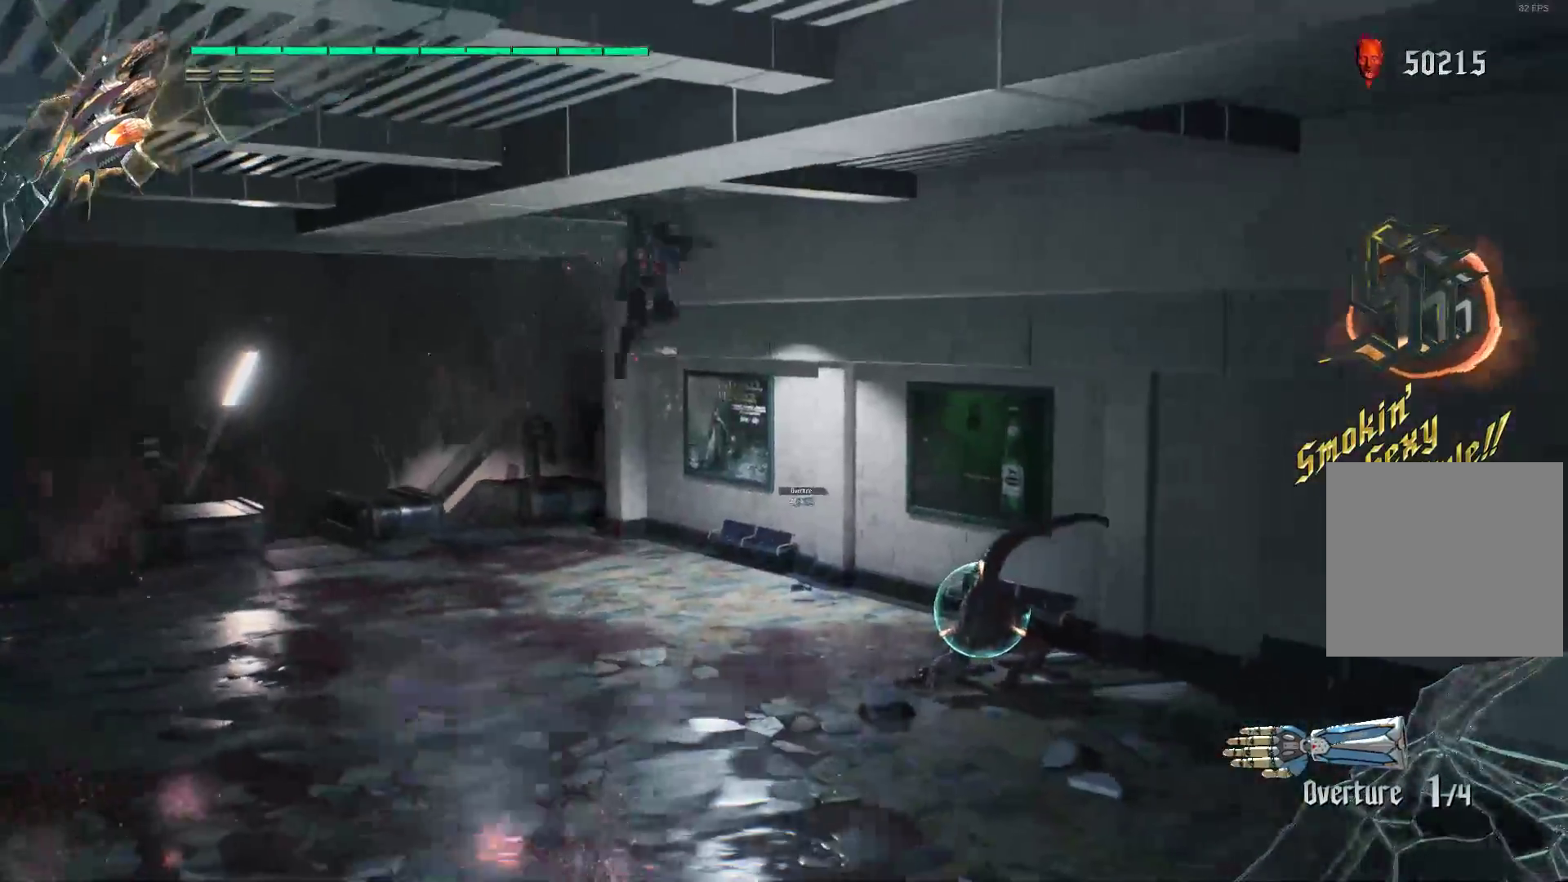
{"buttons": ["Y", "R2"], "left_stick": "center", "right_stick": "center", "events": [[34, "B", "up"], [69, "R1", "up"], [431, "Y", "down"]]}
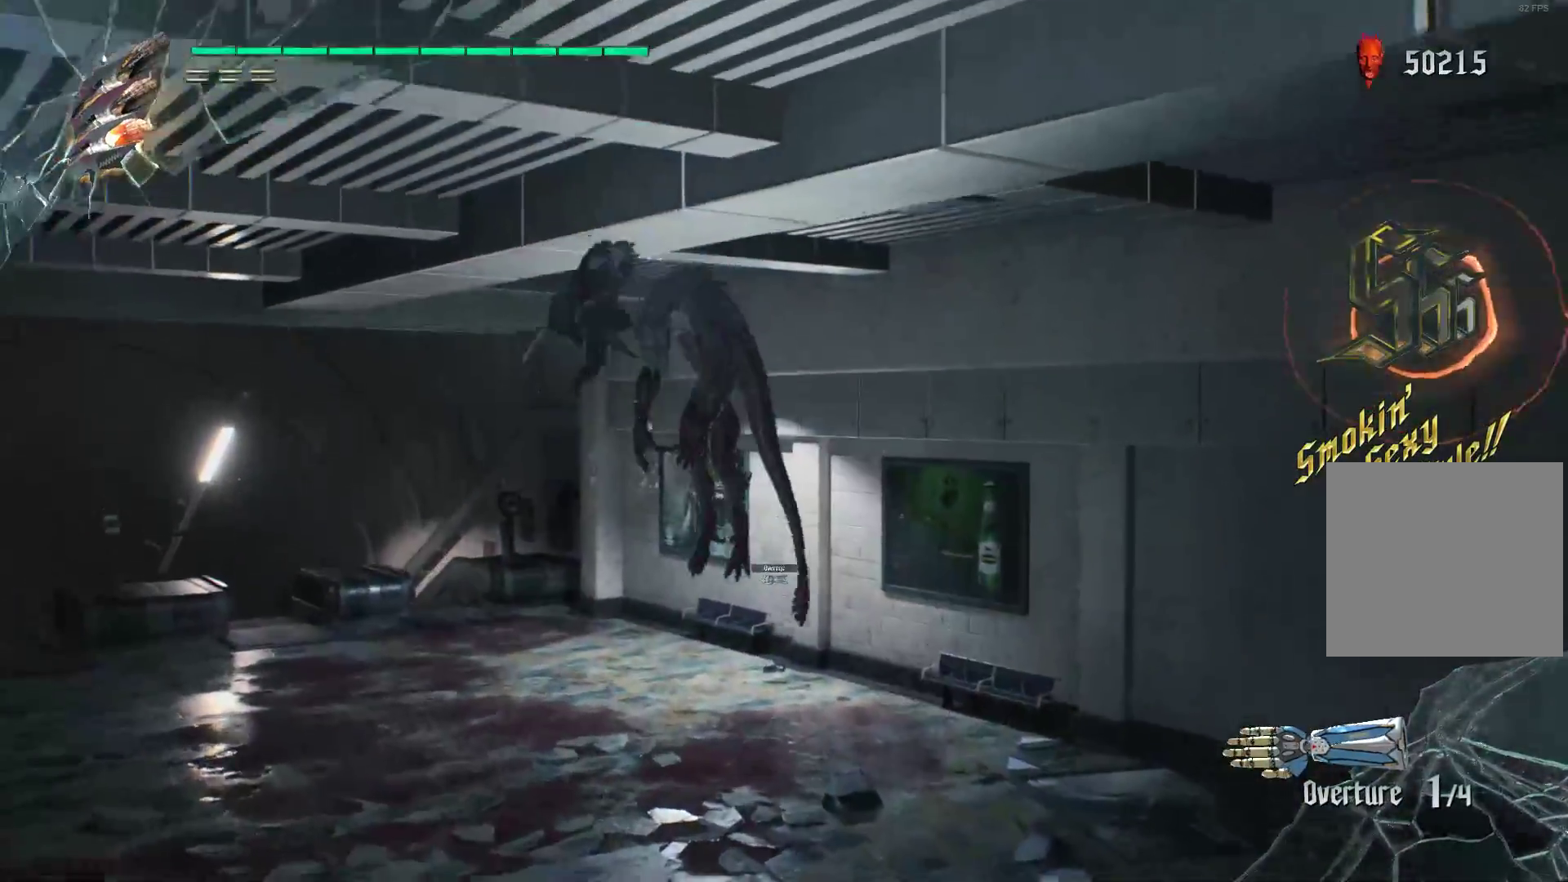
{"buttons": ["Y", "R2"], "left_stick": "center", "right_stick": "center", "events": [[34, "Y", "up"], [103, "Y", "down"], [207, "Y", "up"], [276, "Y", "down"], [345, "L2", "down"], [397, "Y", "up"], [431, "L2", "up"], [448, "Y", "down"]]}
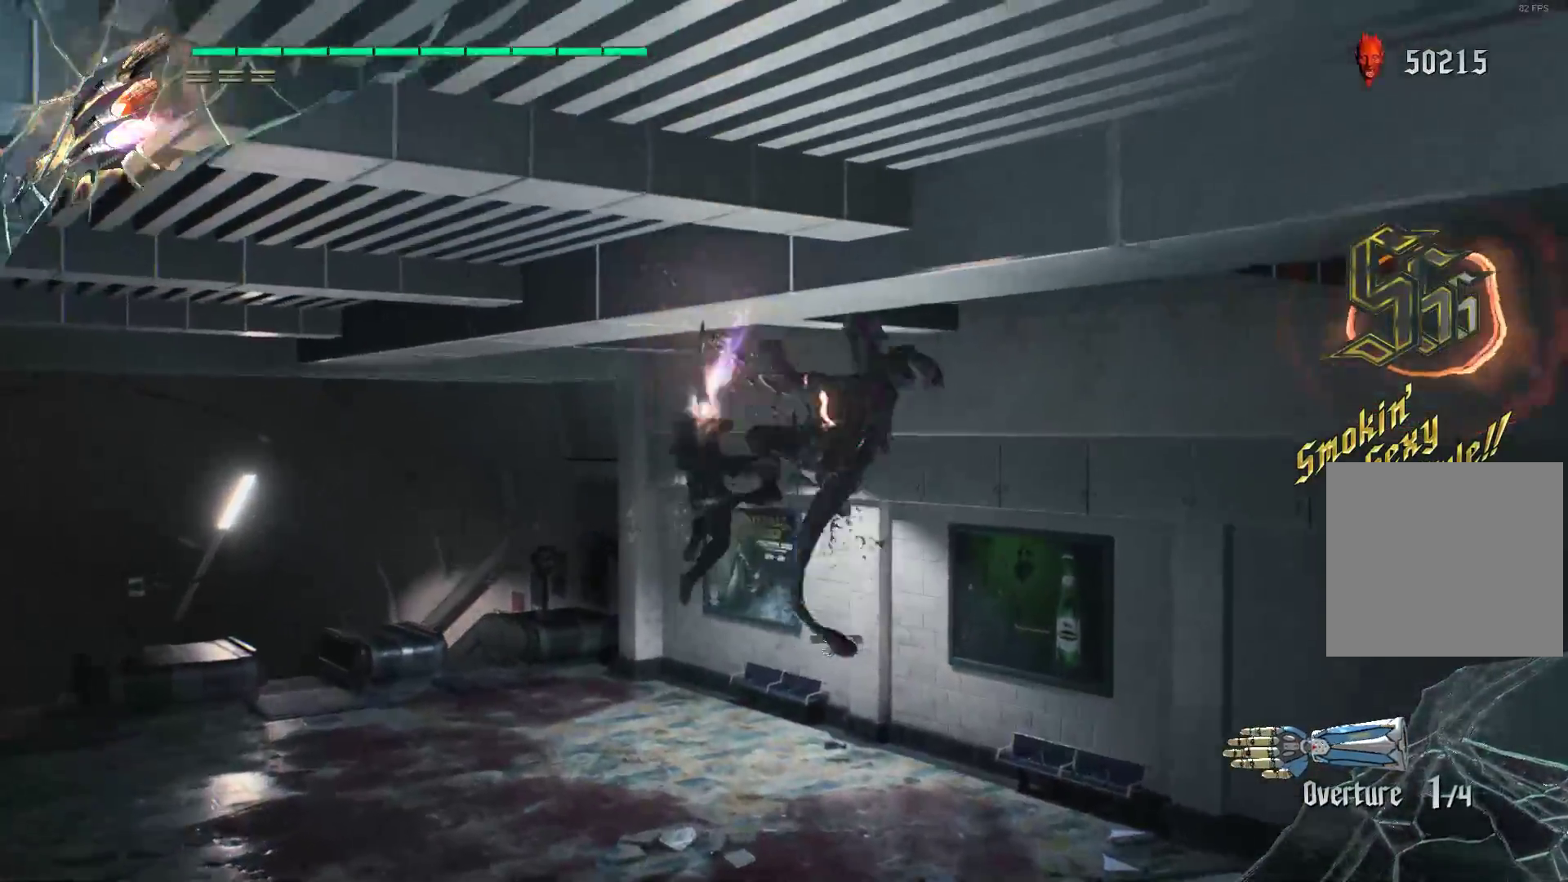
{"buttons": ["Y", "R2"], "left_stick": "up", "right_stick": "center", "events": [[17, "L2", "down"], [52, "Y", "up"], [155, "L2", "up"], [155, "left_stick", "down"], [172, "R1", "down"], [310, "R1", "up"], [328, "Y", "down"], [328, "left_stick", "up"], [431, "Y", "up"], [448, "Y", "down"]]}
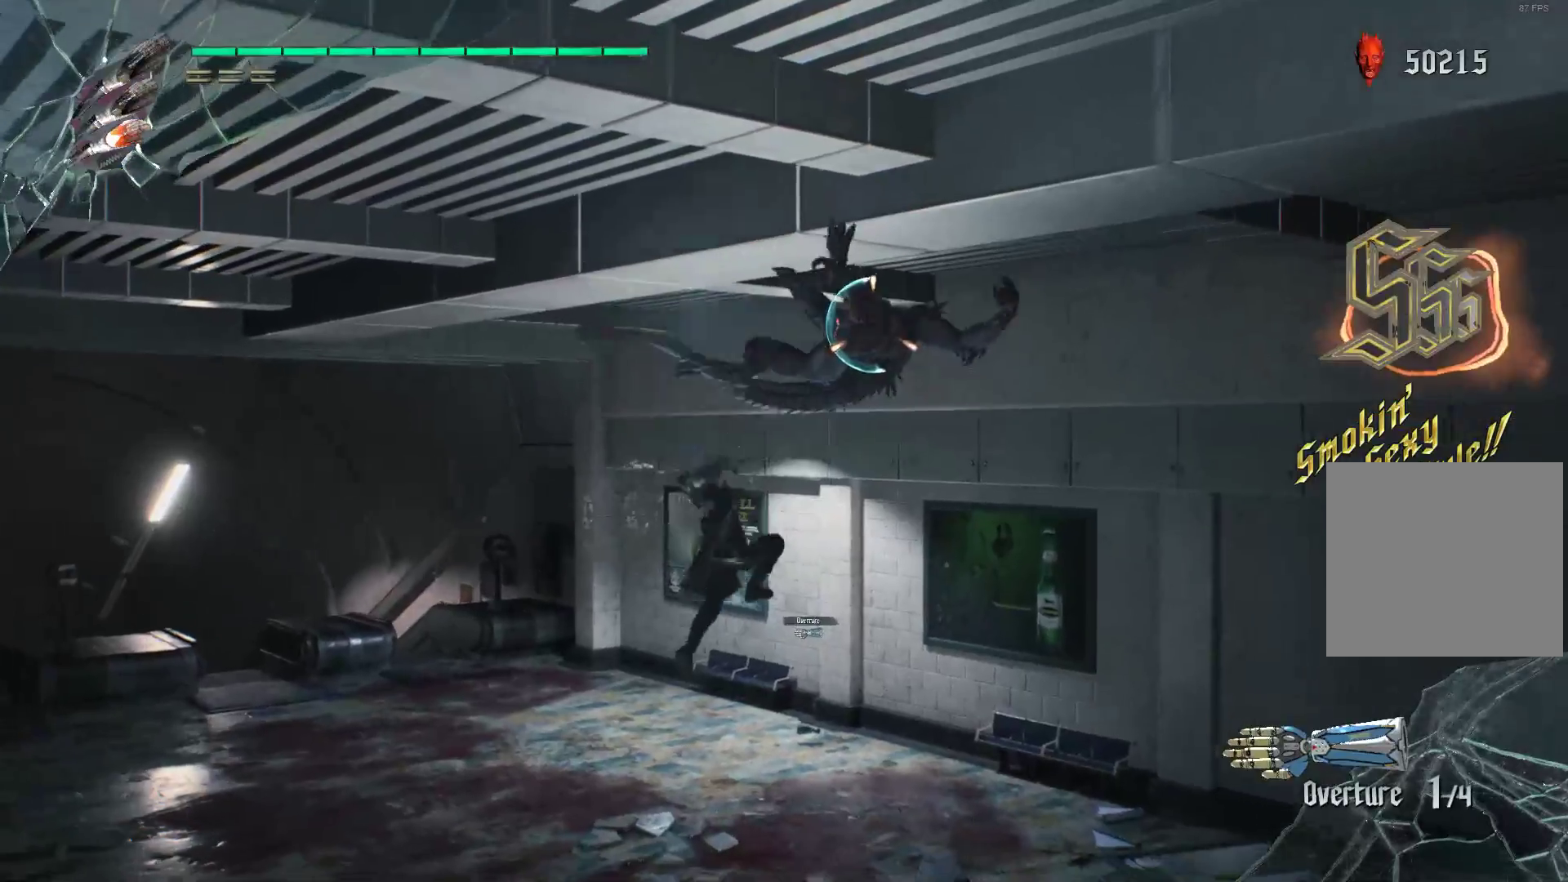
{"buttons": ["R2"], "left_stick": "up", "right_stick": "center", "events": [[52, "R1", "down"], [52, "Y", "up"], [121, "Y", "down"], [155, "L2", "down"], [224, "Y", "up"], [328, "L2", "up"], [483, "R1", "up"]]}
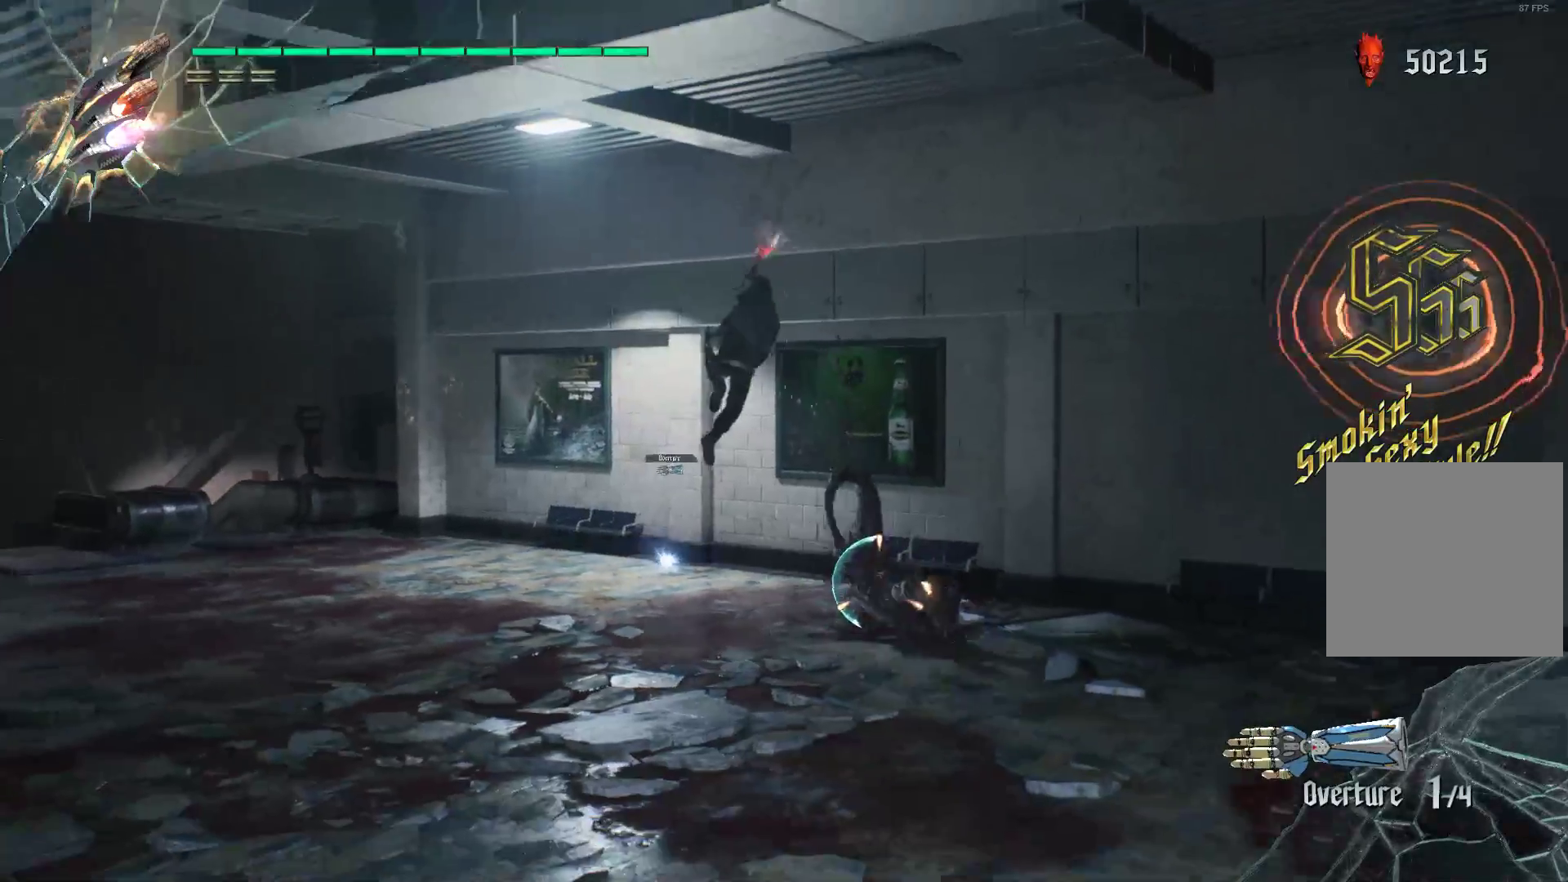
{"buttons": ["R1", "R2"], "left_stick": "up", "right_stick": "center", "events": [[17, "Y", "down"], [121, "Y", "up"], [190, "Y", "down"], [276, "R1", "down"], [293, "Y", "up"], [362, "Y", "down"], [483, "Y", "up"]]}
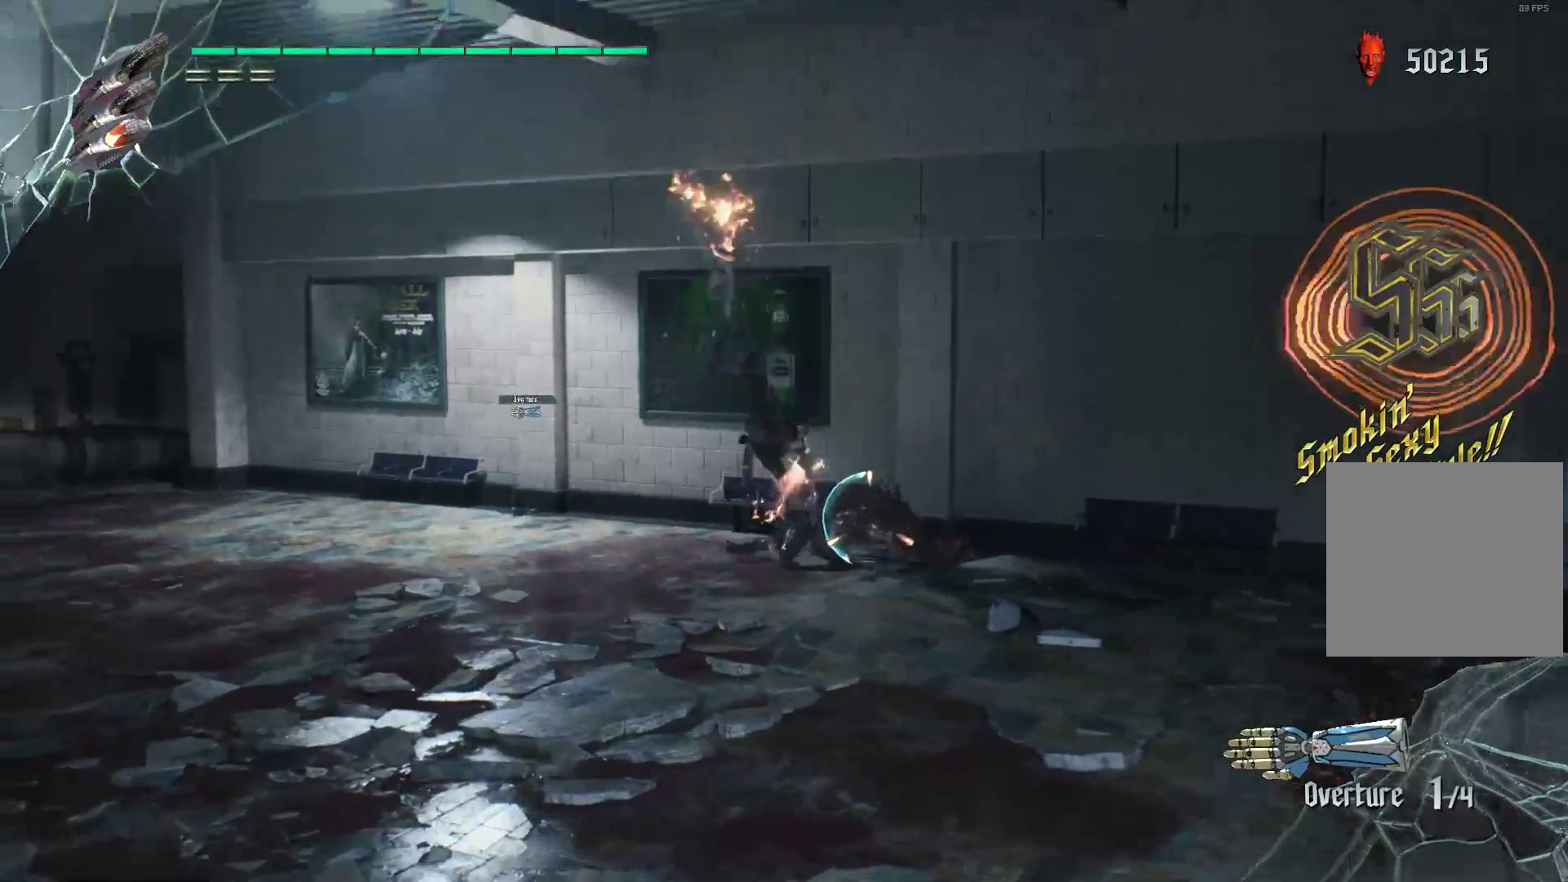
{"buttons": ["Y", "R2"], "left_stick": "up", "right_stick": "center", "events": [[52, "R1", "up"], [52, "Y", "down"], [103, "R1", "down"], [103, "Y", "up"], [138, "L2", "down"], [310, "L2", "up"], [397, "R1", "up"], [500, "Y", "down"]]}
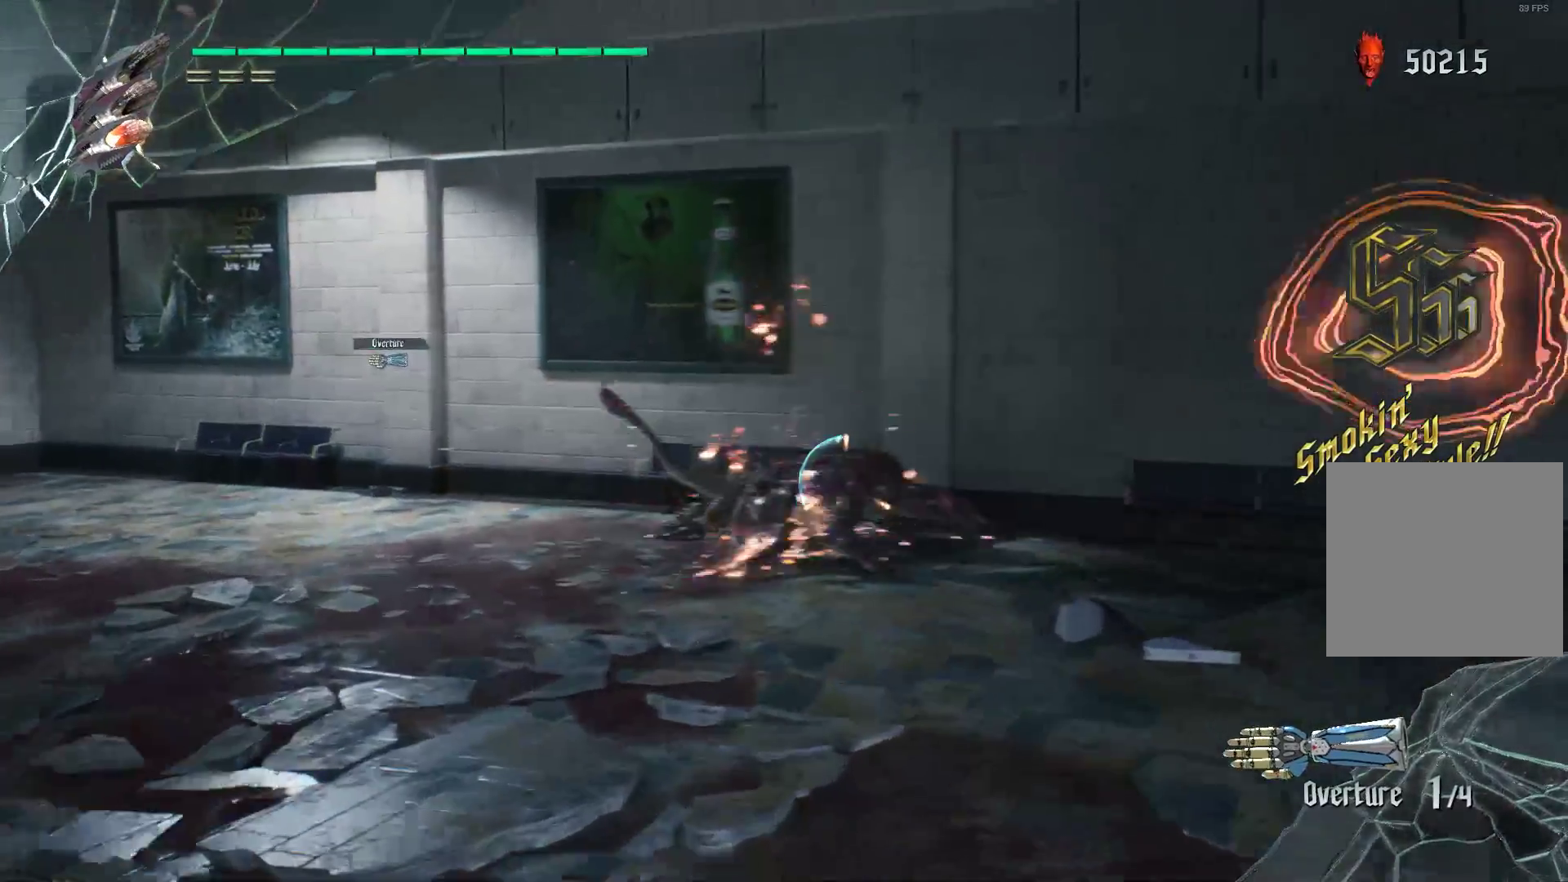
{"buttons": ["R2"], "left_stick": "center", "right_stick": "center", "events": [[69, "Y", "up"], [103, "left_stick", "up-right"], [172, "Y", "down"], [241, "left_stick", "center"], [276, "Y", "up"], [379, "Y", "down"], [466, "Y", "up"]]}
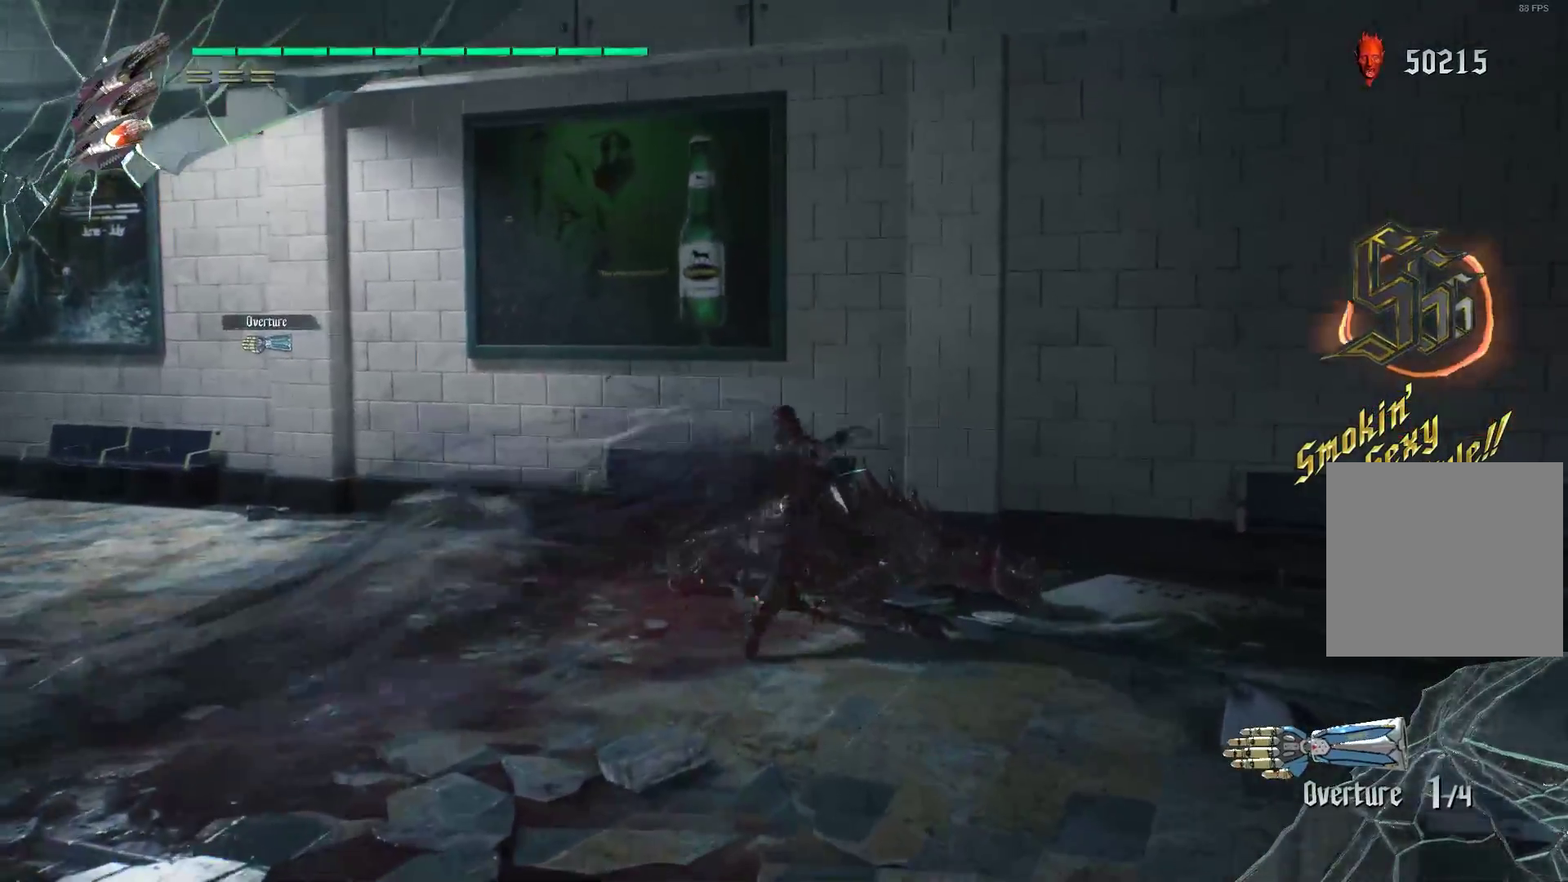
{"buttons": ["R2"], "left_stick": "center", "right_stick": "center", "events": [[34, "Y", "down"], [69, "L2", "down"], [138, "Y", "up"], [241, "L2", "up"], [241, "Y", "down"], [345, "Y", "up"]]}
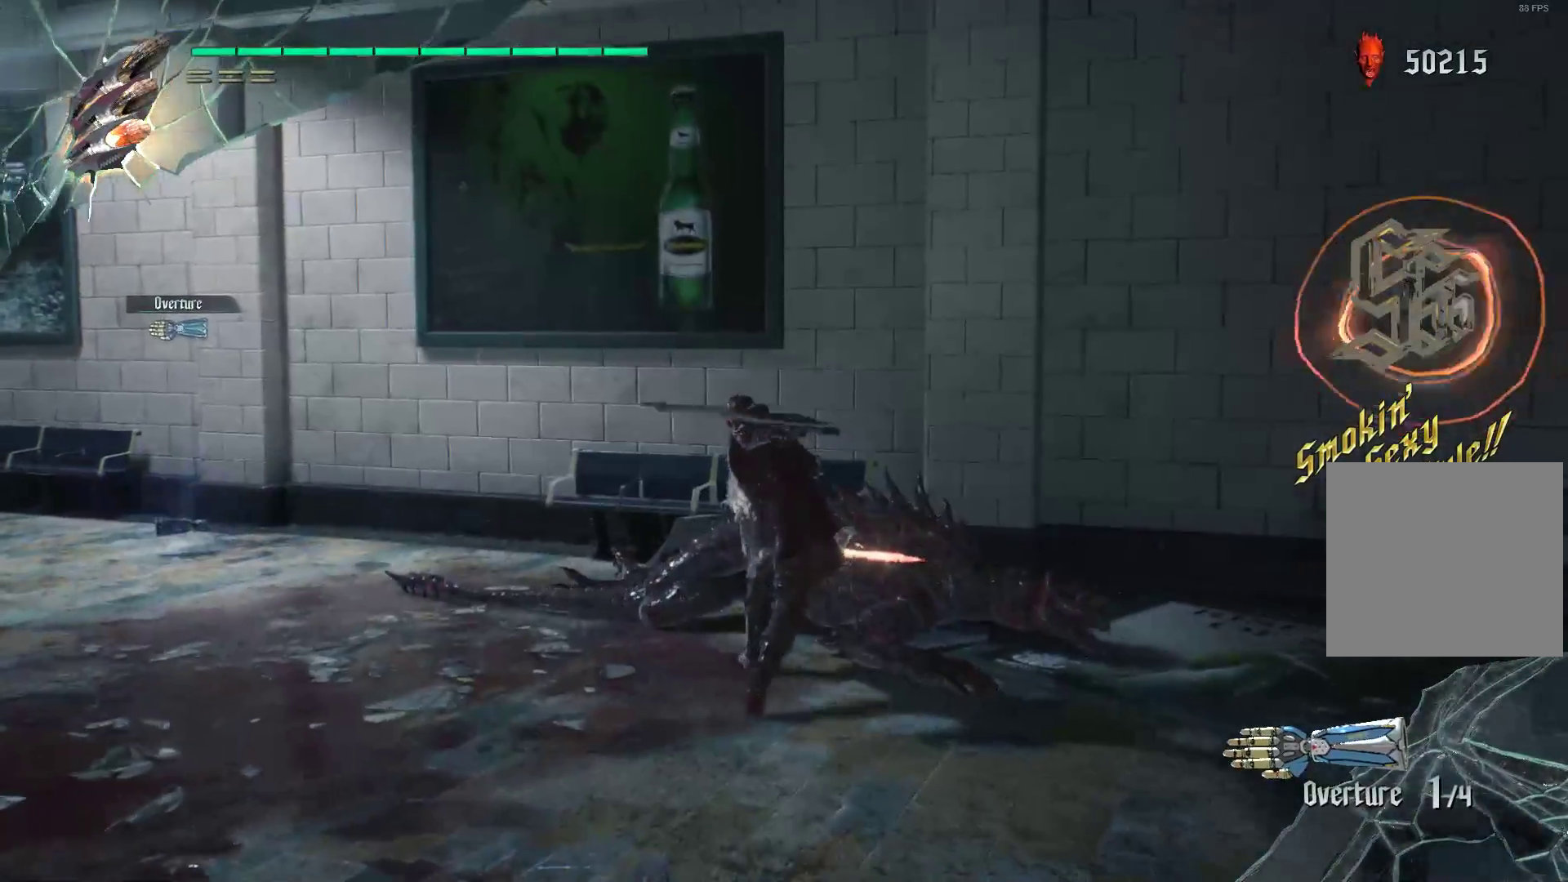
{"buttons": ["R2"], "left_stick": "center", "right_stick": "center", "events": [[138, "SELECT", "down"], [224, "SELECT", "up"], [293, "SELECT", "down"], [431, "SELECT", "up"]]}
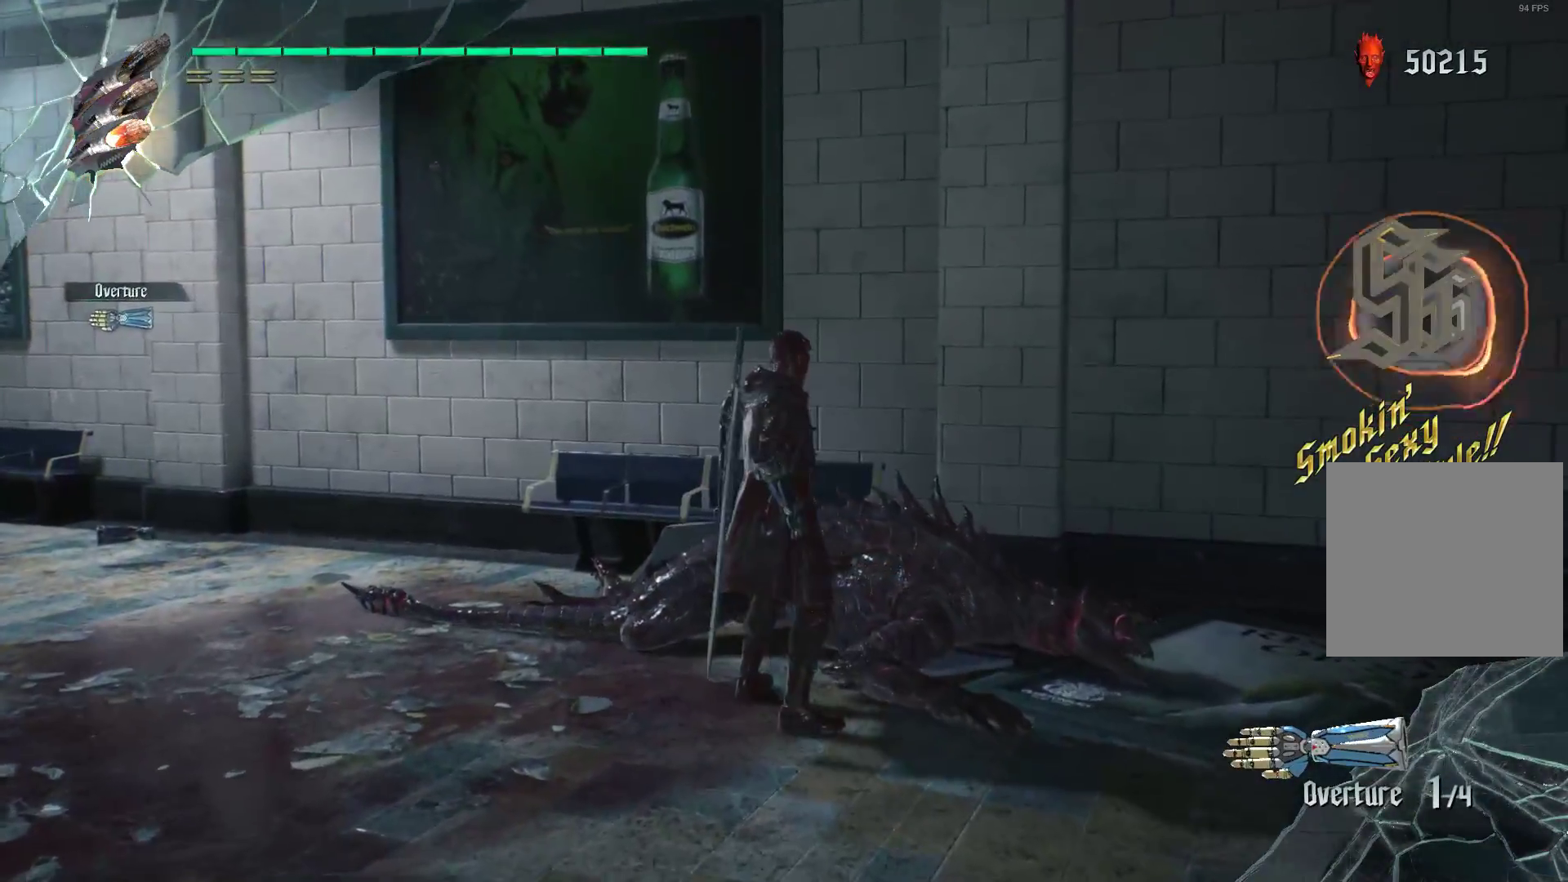
{"buttons": ["R2"], "left_stick": "center", "right_stick": "center", "events": []}
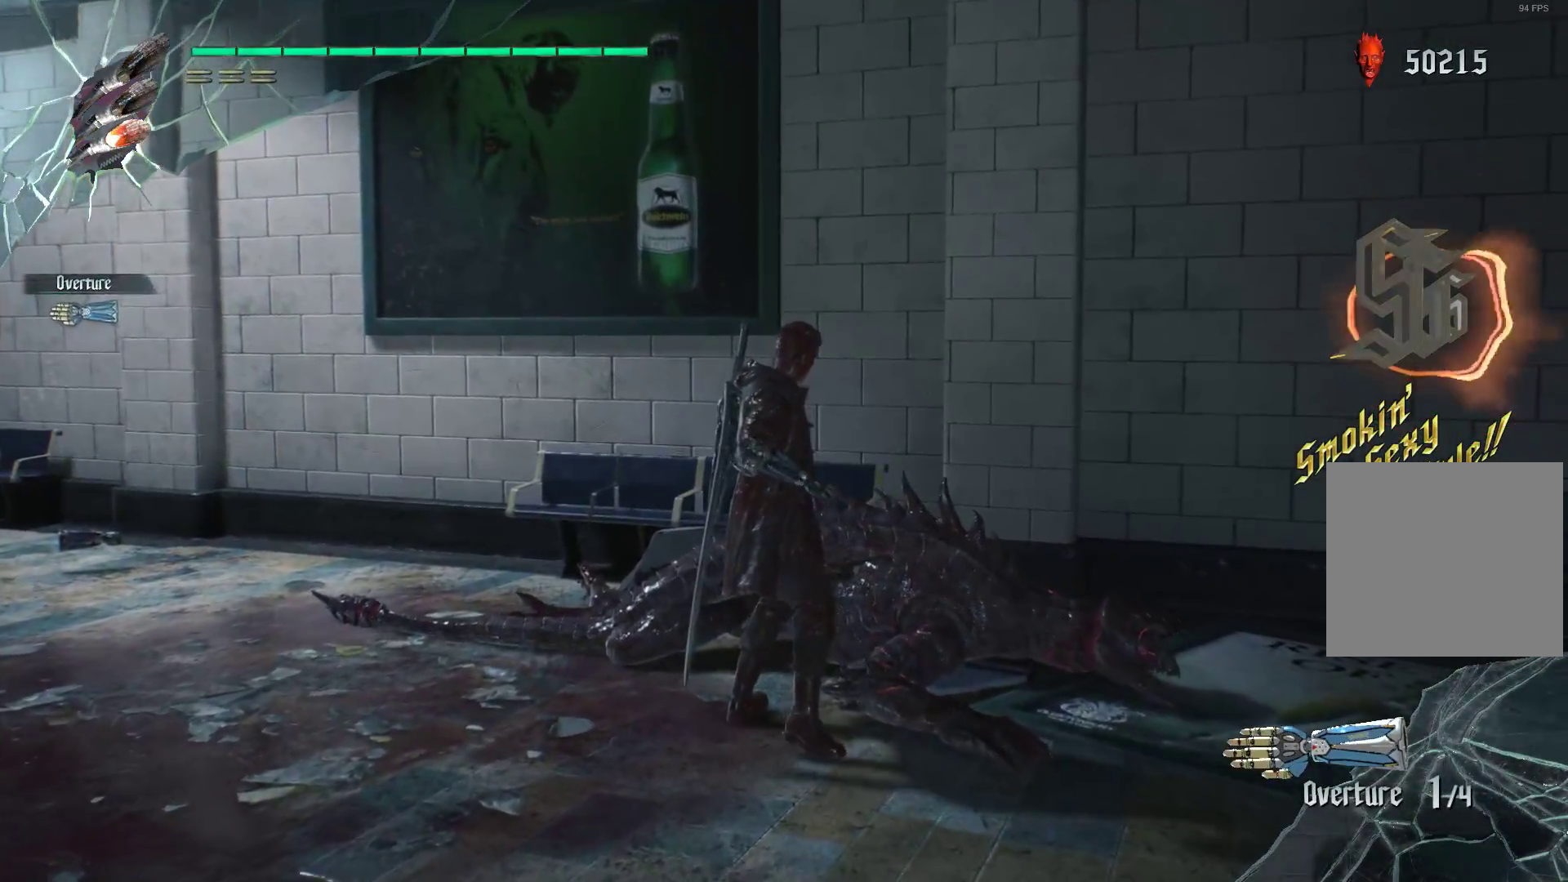
{"buttons": ["R2"], "left_stick": "center", "right_stick": "left", "events": [[190, "right_stick", "left"]]}
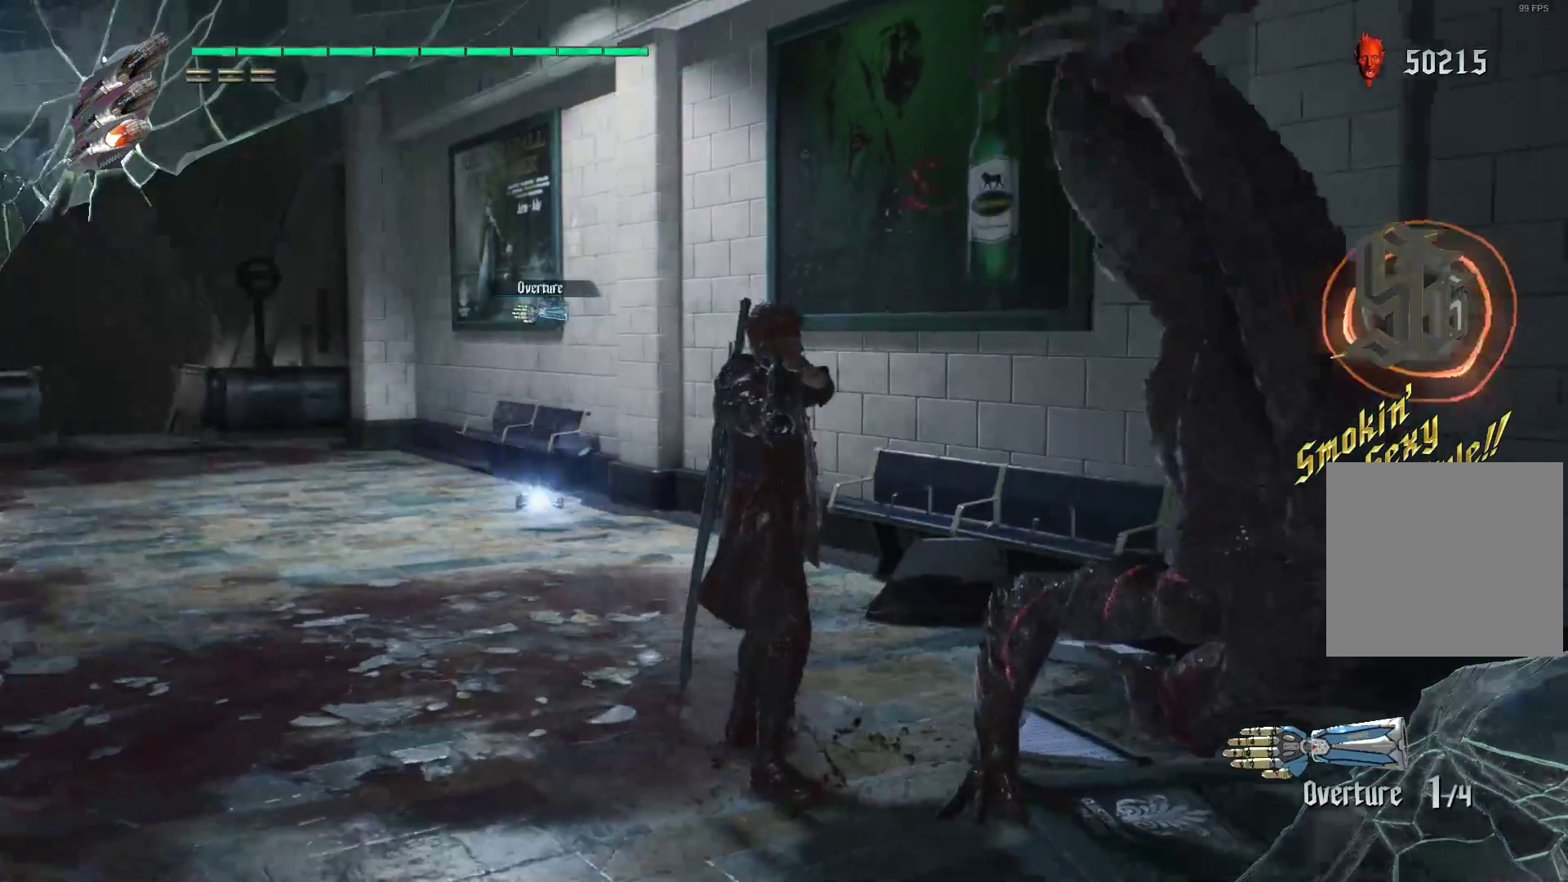
{"buttons": ["R2"], "left_stick": "center", "right_stick": "right", "events": [[155, "right_stick", "center"], [431, "right_stick", "right"]]}
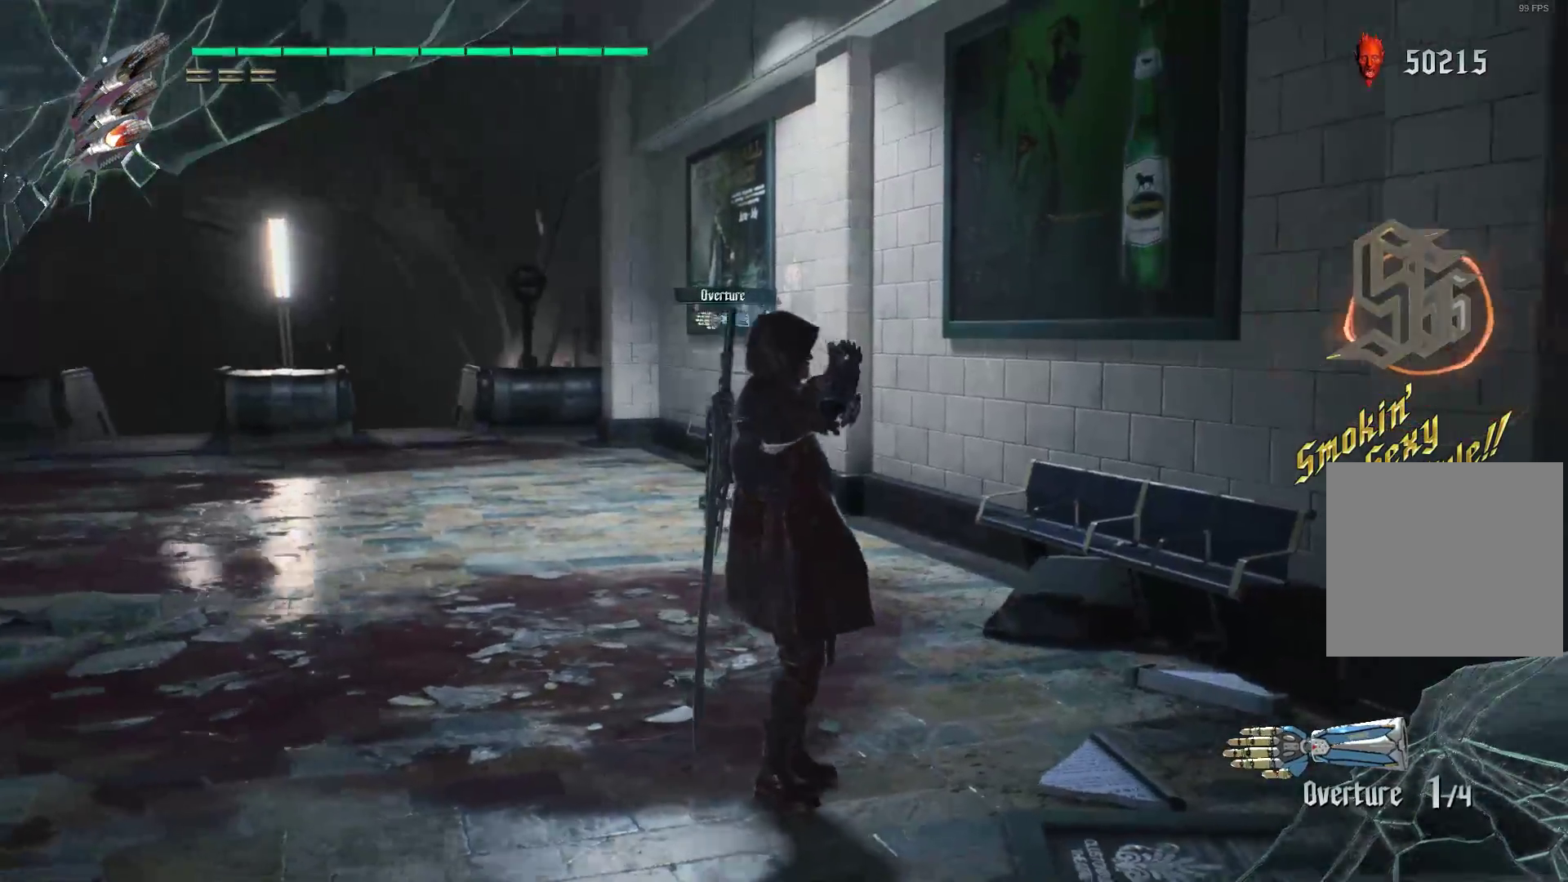
{"buttons": ["R2"], "left_stick": "right", "right_stick": "center", "events": [[414, "right_stick", "center"], [431, "left_stick", "right"]]}
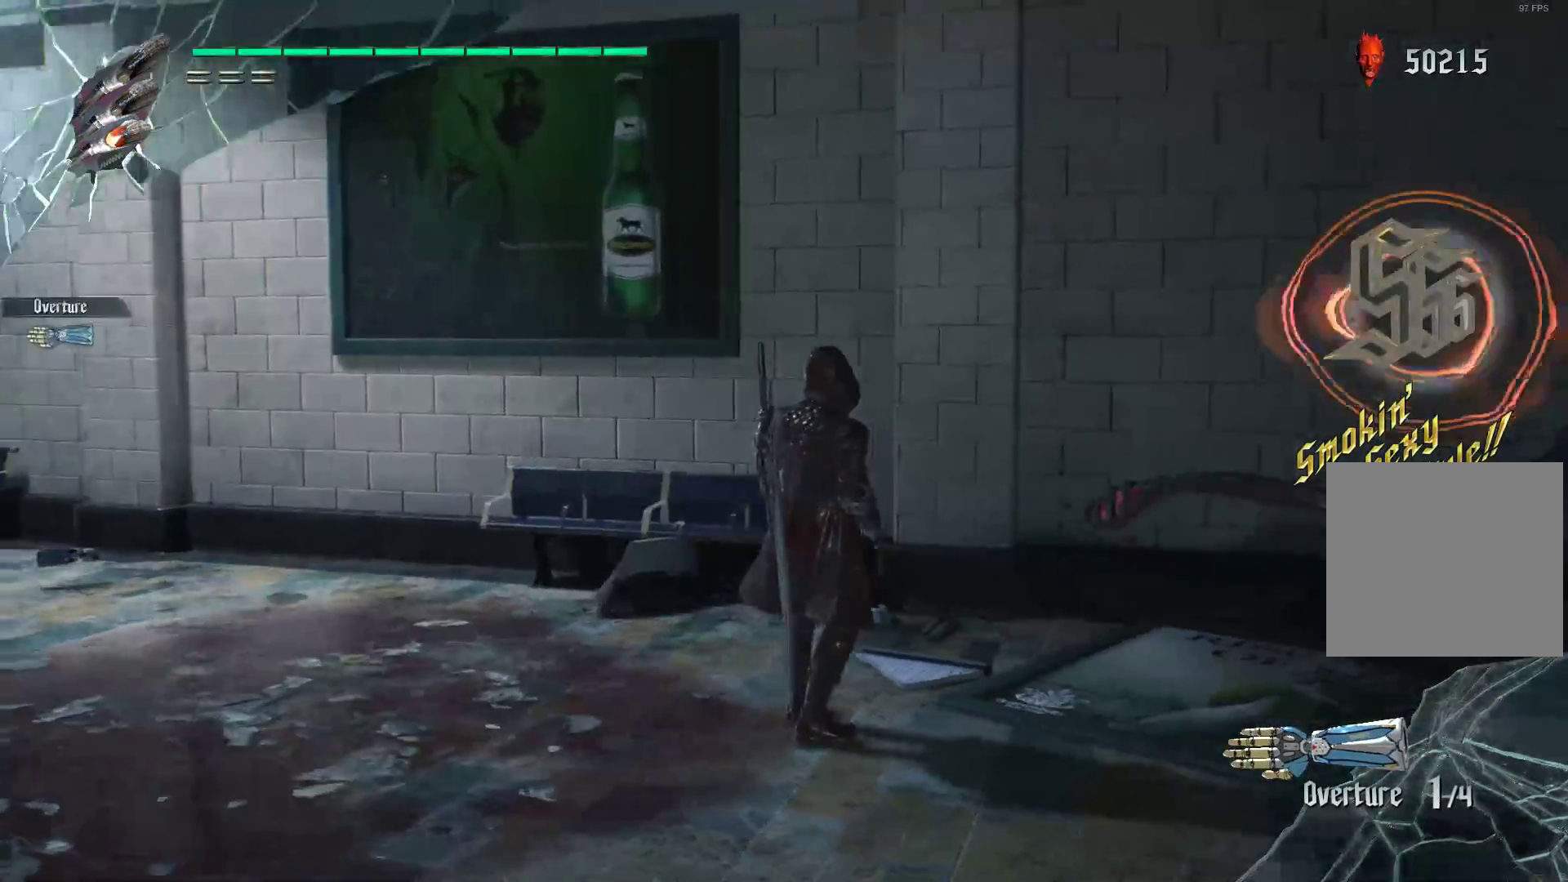
{"buttons": ["L2", "R2"], "left_stick": "center", "right_stick": "center", "events": [[34, "Y", "down"], [138, "Y", "up"], [241, "Y", "down"], [241, "left_stick", "center"], [345, "Y", "up"], [414, "Y", "down"], [431, "L2", "down"], [500, "Y", "up"]]}
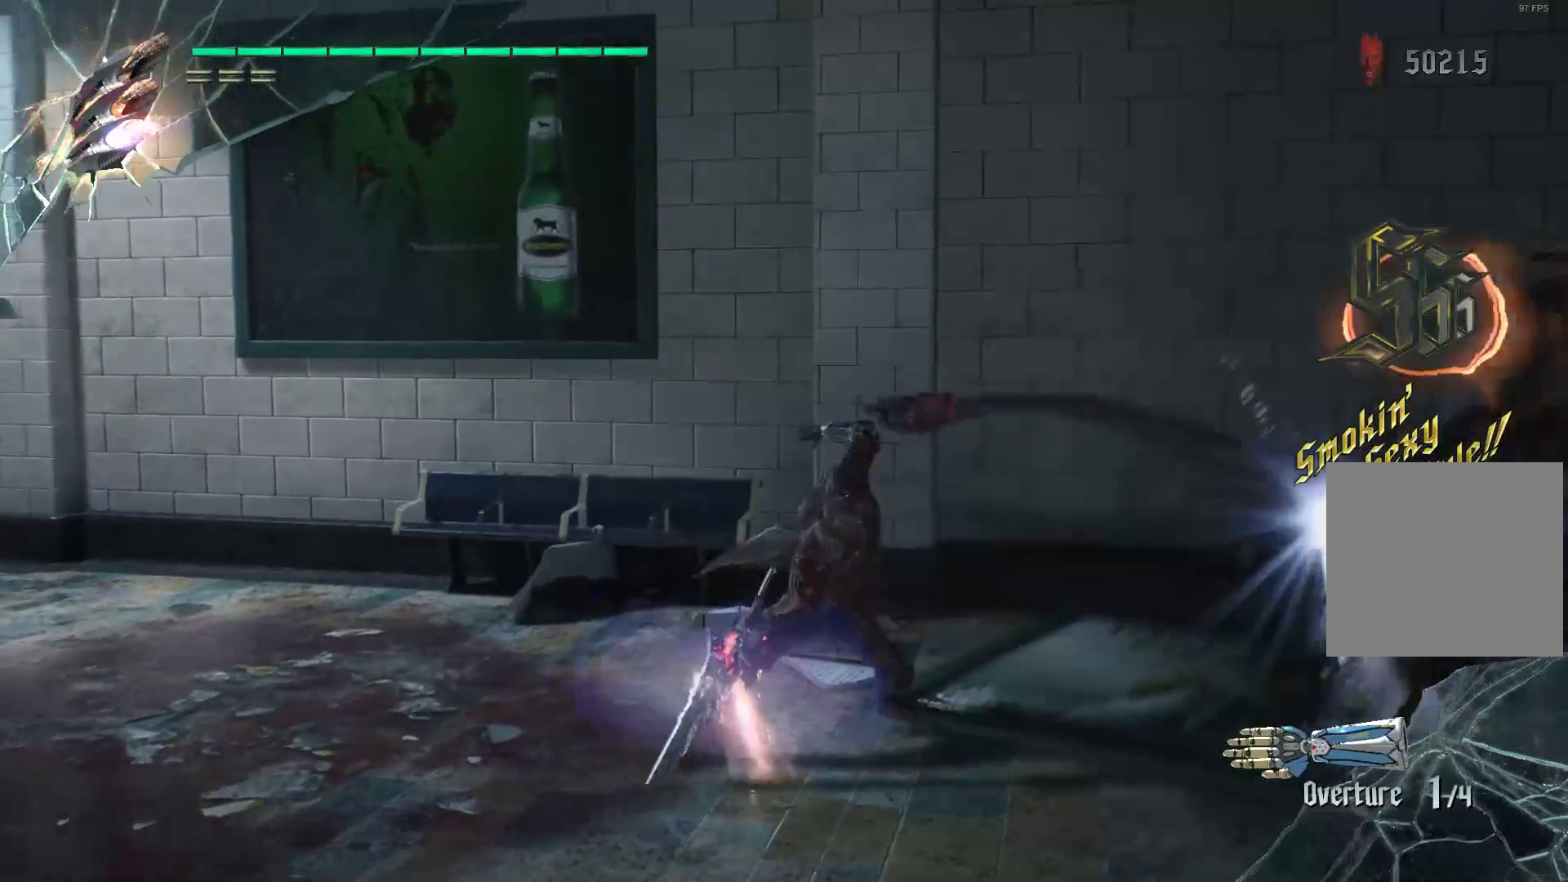
{"buttons": ["Y", "L2", "R2"], "left_stick": "center", "right_stick": "center", "events": [[69, "Y", "down"], [103, "L2", "up"], [172, "Y", "up"], [241, "Y", "down"], [328, "Y", "up"], [414, "Y", "down"], [431, "L2", "down"]]}
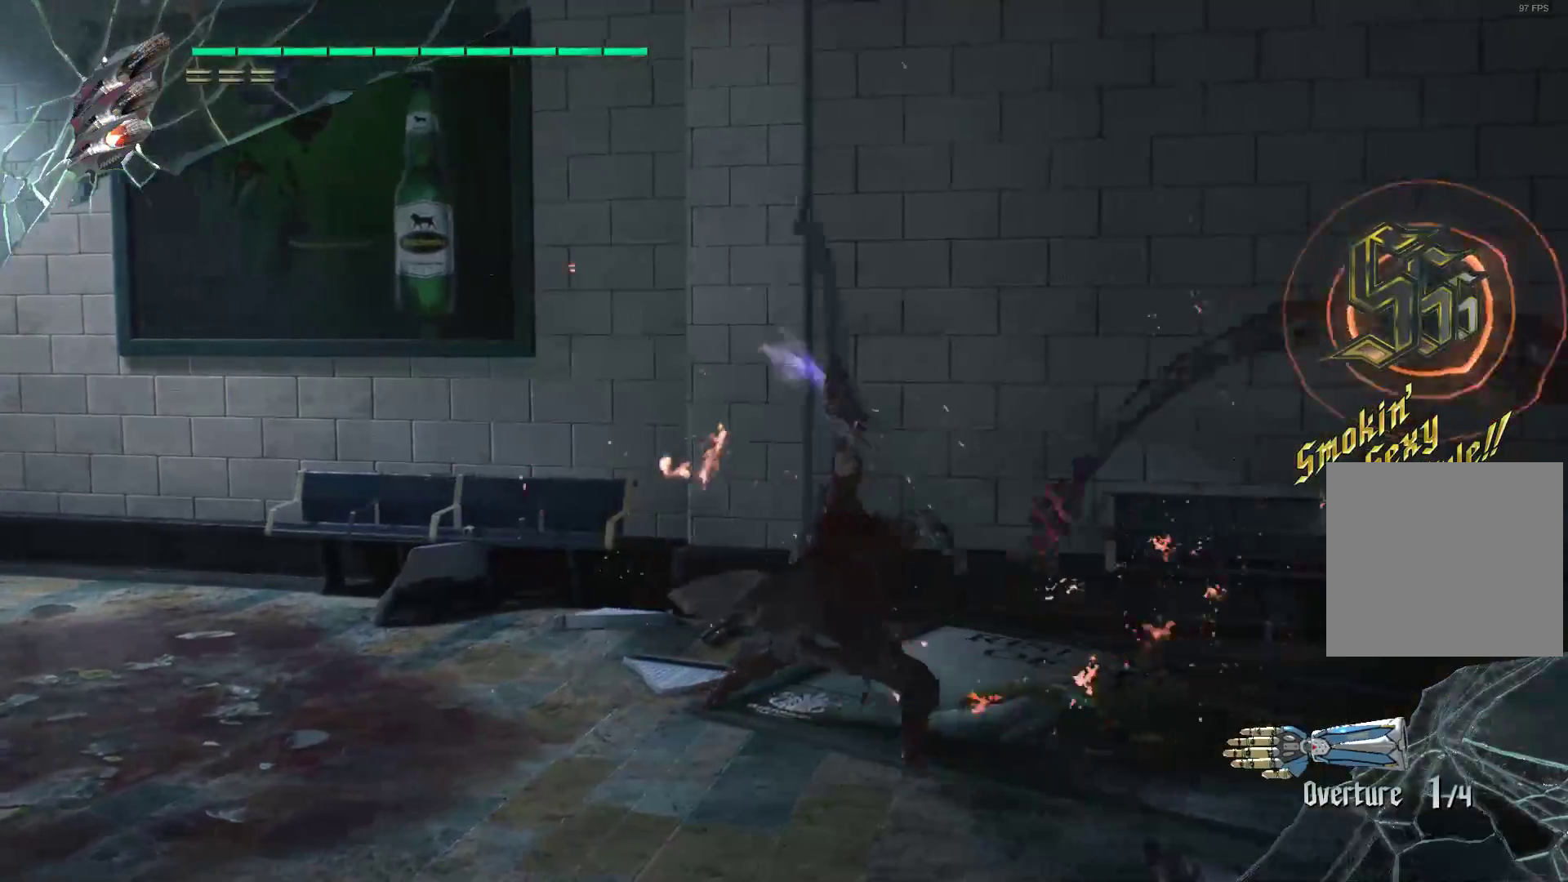
{"buttons": ["R2"], "left_stick": "down-left", "right_stick": "center", "events": [[34, "L2", "up"], [34, "Y", "up"], [86, "Y", "down"], [190, "Y", "up"], [259, "L2", "down"], [397, "L2", "up"], [448, "left_stick", "down-left"]]}
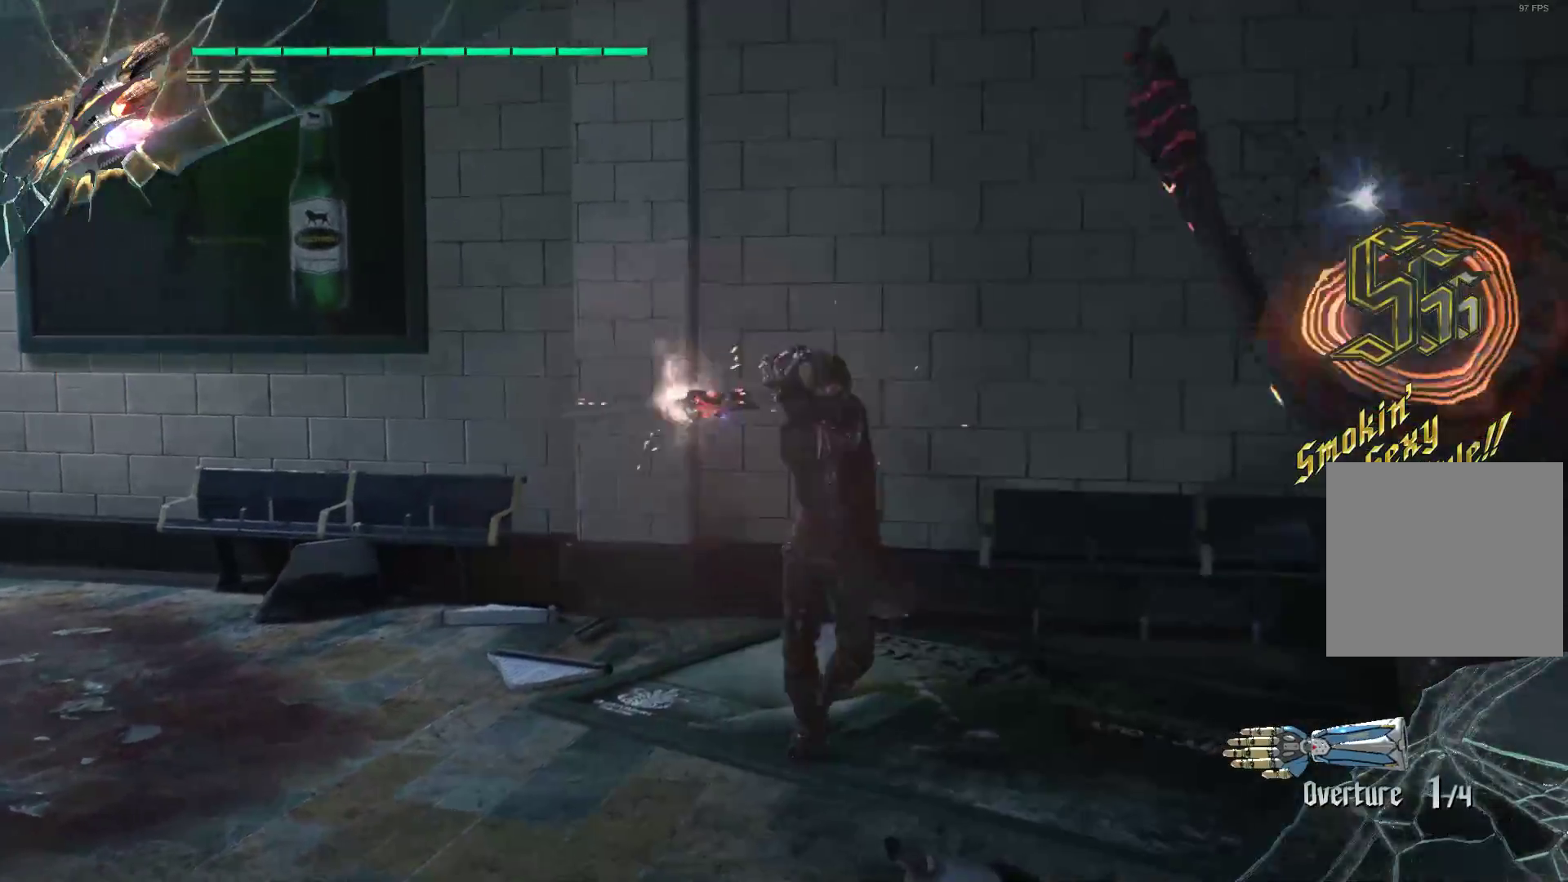
{"buttons": ["L2", "R2"], "left_stick": "center", "right_stick": "center", "events": [[52, "Y", "down"], [155, "Y", "up"], [362, "left_stick", "center"], [448, "L2", "down"]]}
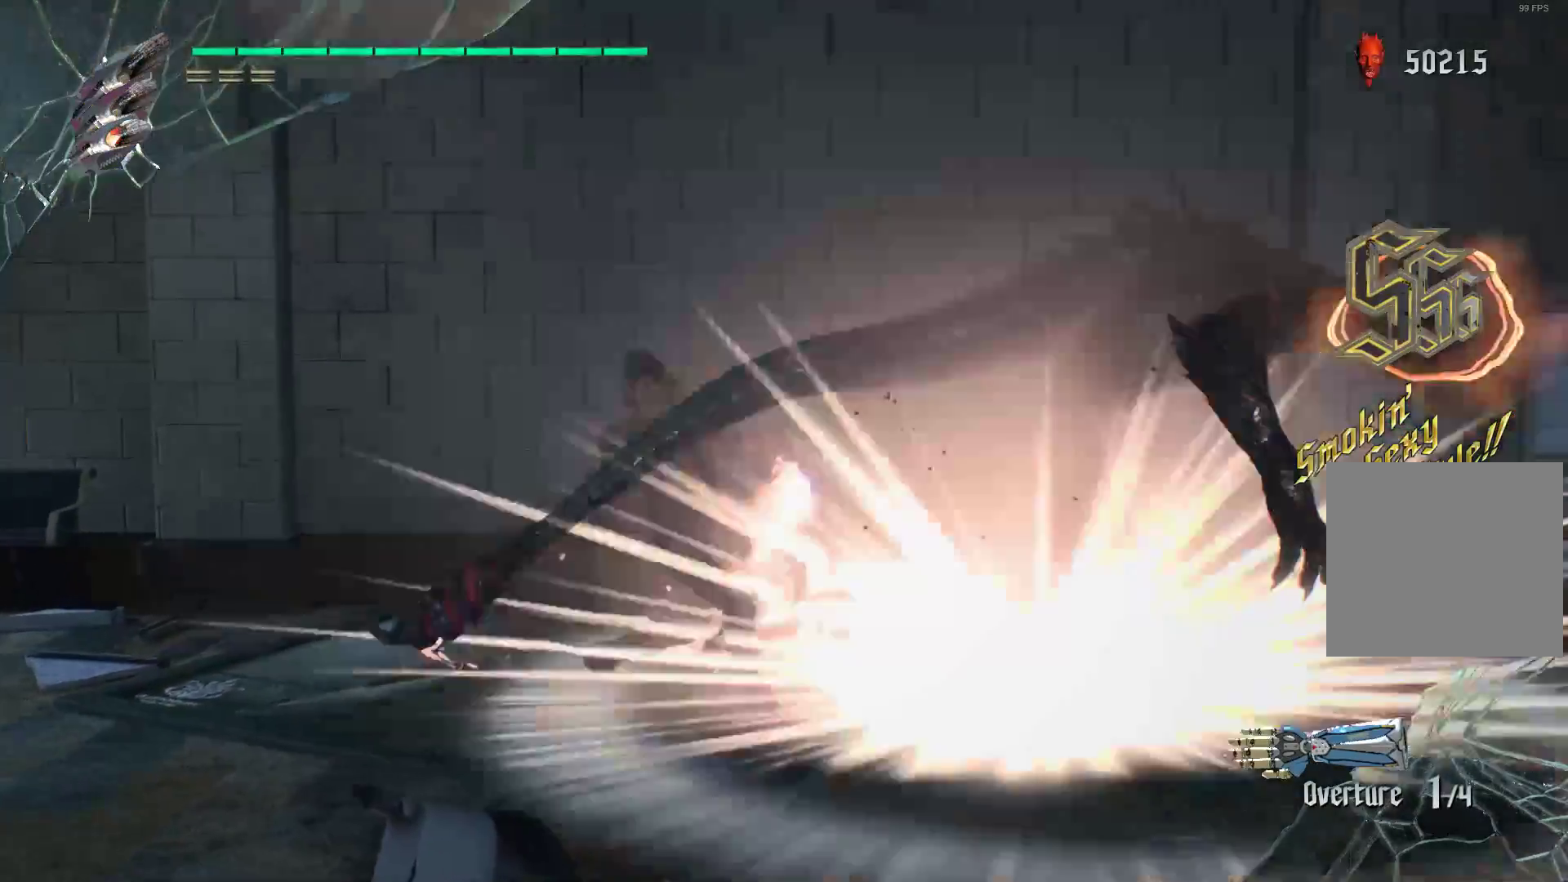
{"buttons": ["R2"], "left_stick": "center", "right_stick": "center", "events": [[86, "L2", "up"]]}
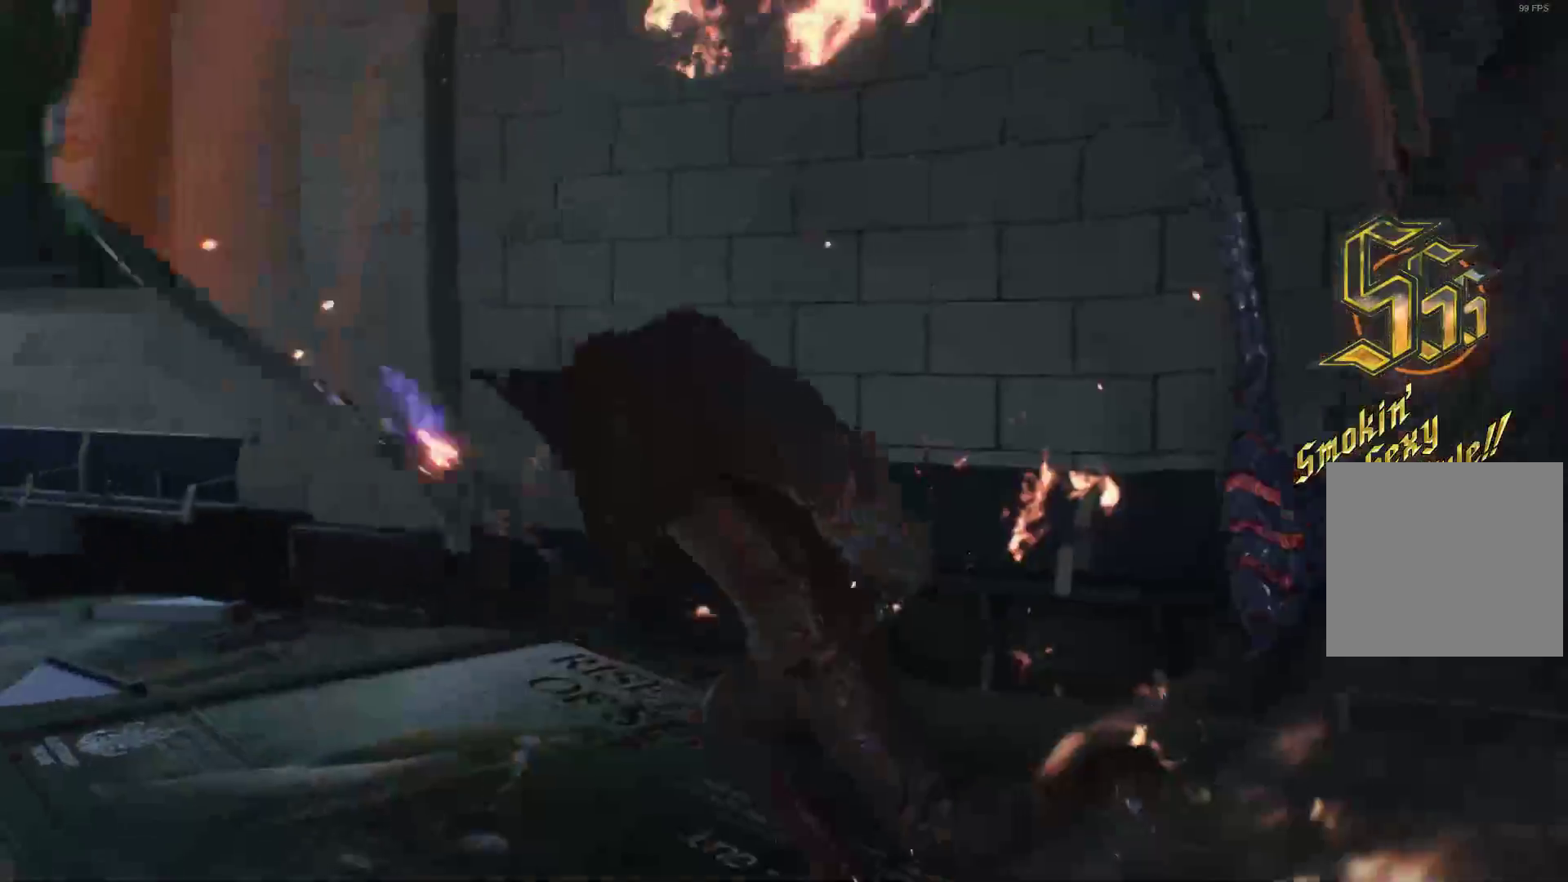
{"buttons": ["R2"], "left_stick": "center", "right_stick": "center", "events": []}